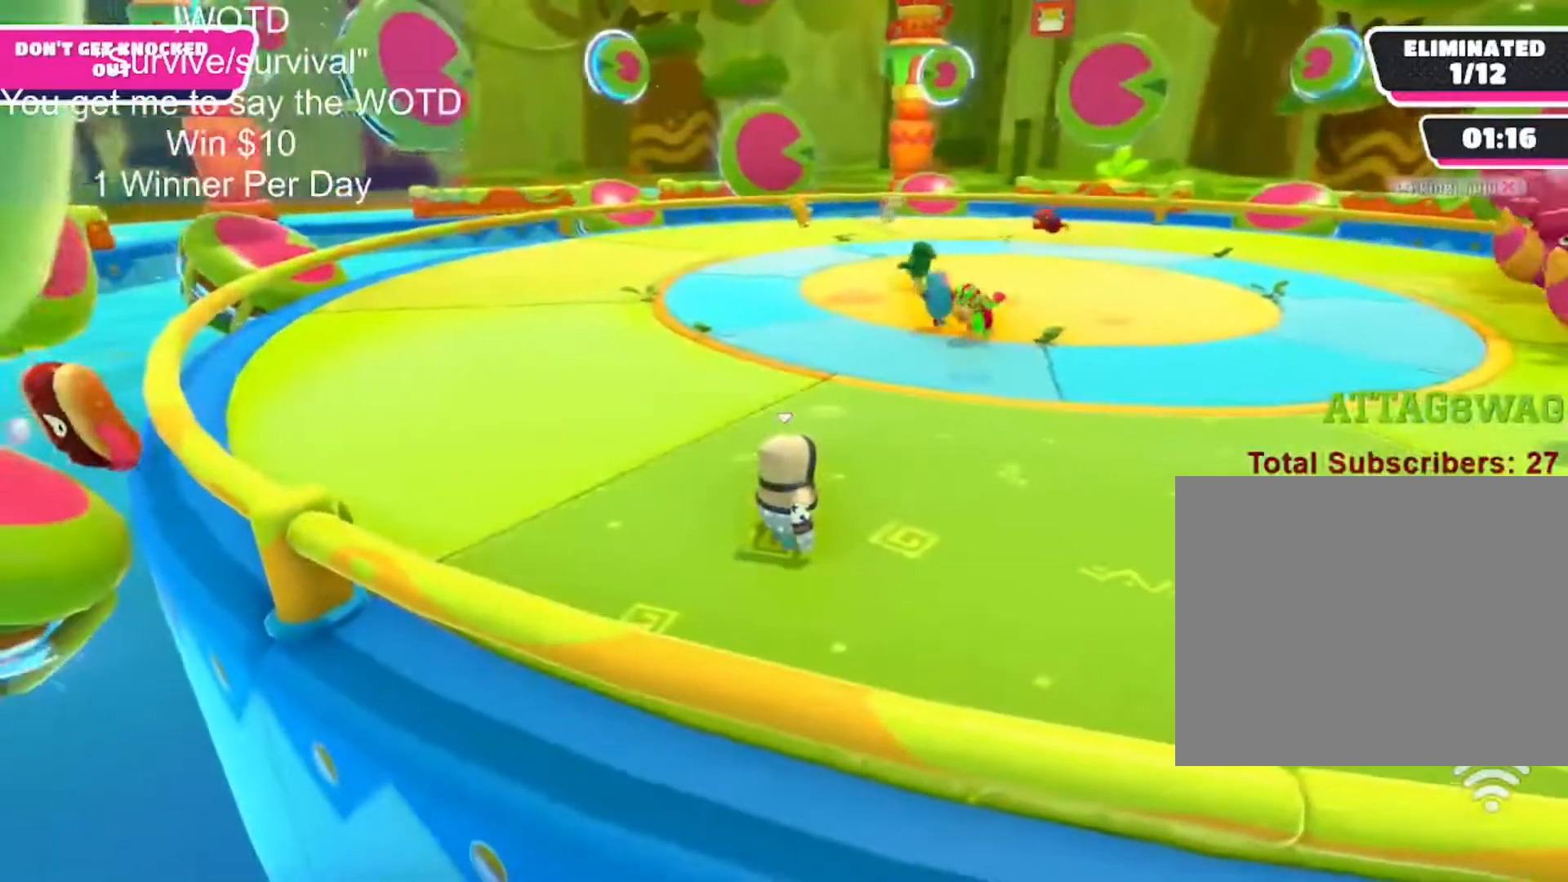
Gameplay with a controller (PlayStation layout); each line is a JSON object with the inputs held at the frame after it. "events" lists button and stick changes between this image and that frame as [ms after this image, input, new state], when the widget could be followed in between.
{"buttons": [], "left_stick": "center", "right_stick": "right", "events": [[33, "right_stick", "right"]]}
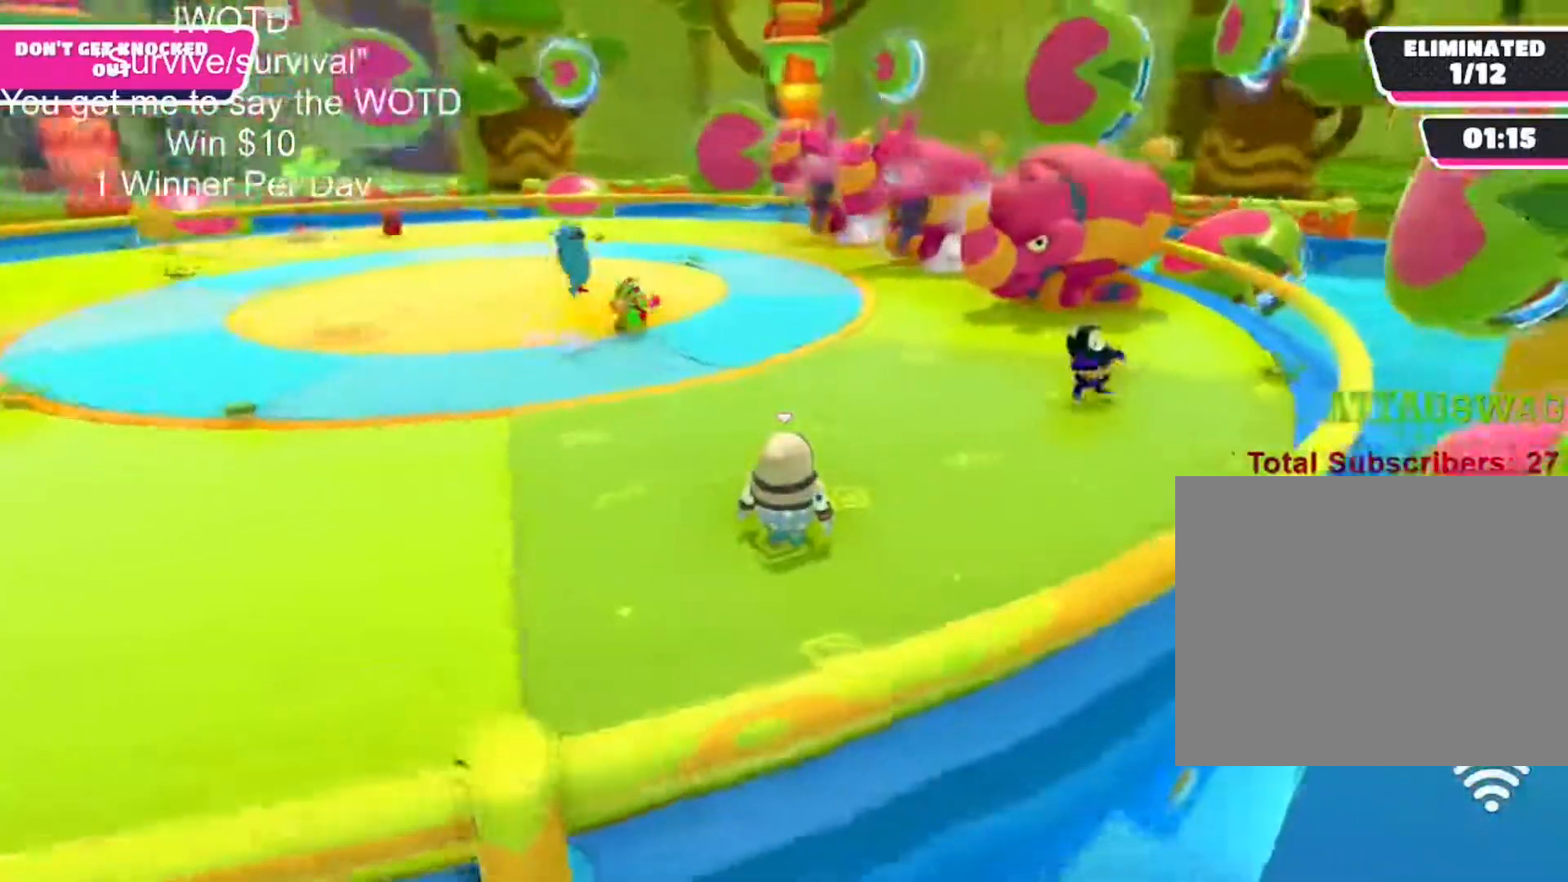
{"buttons": [], "left_stick": "center", "right_stick": "center", "events": [[150, "right_stick", "center"]]}
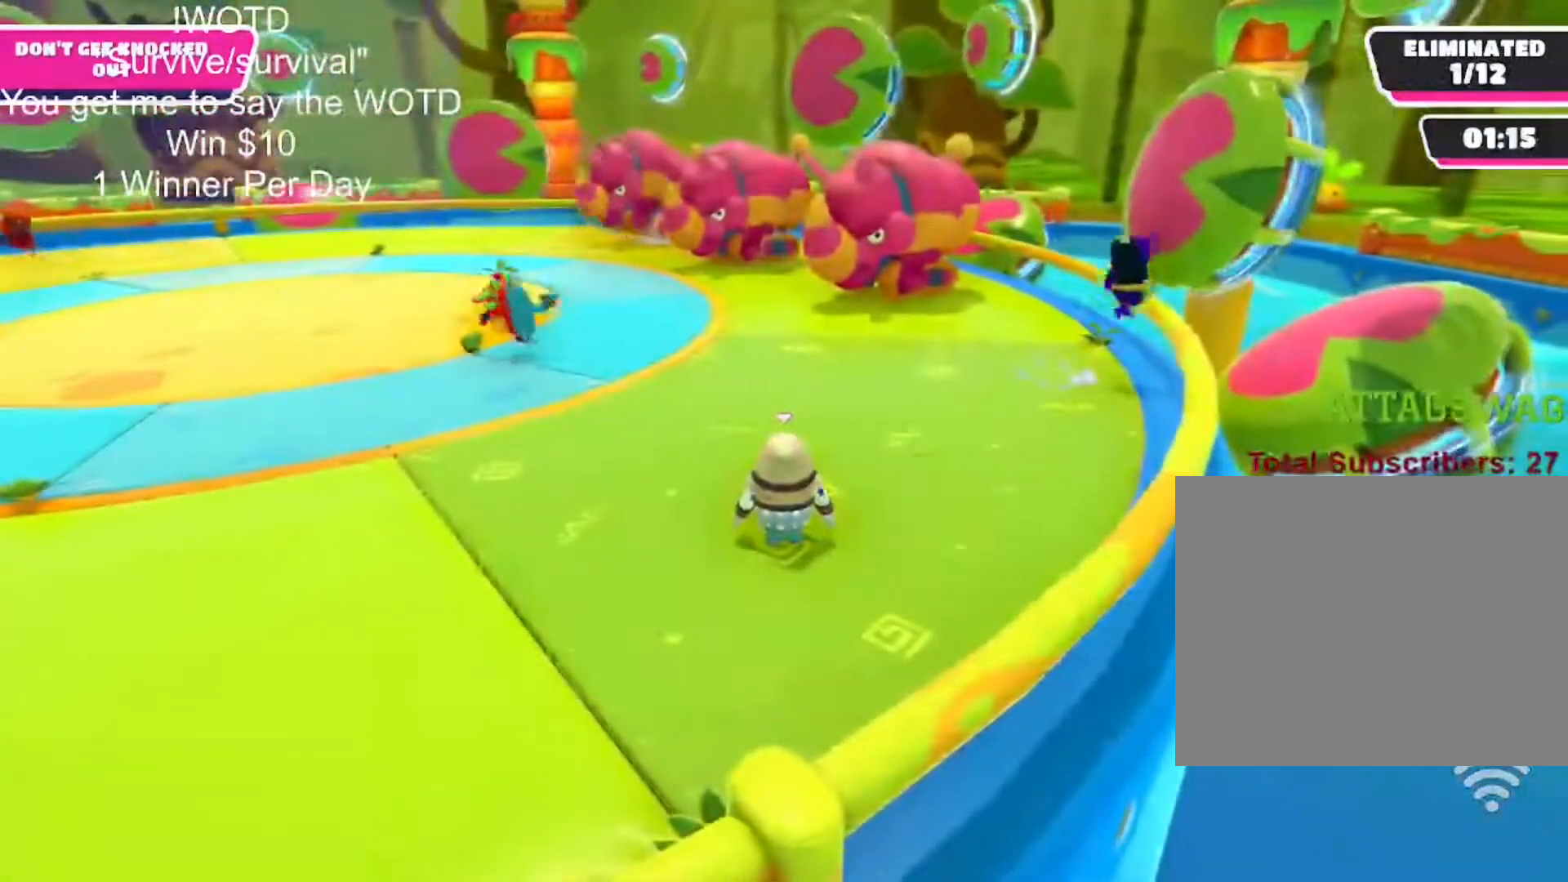
{"buttons": [], "left_stick": "center", "right_stick": "center", "events": [[133, "right_stick", "left"], [350, "right_stick", "center"]]}
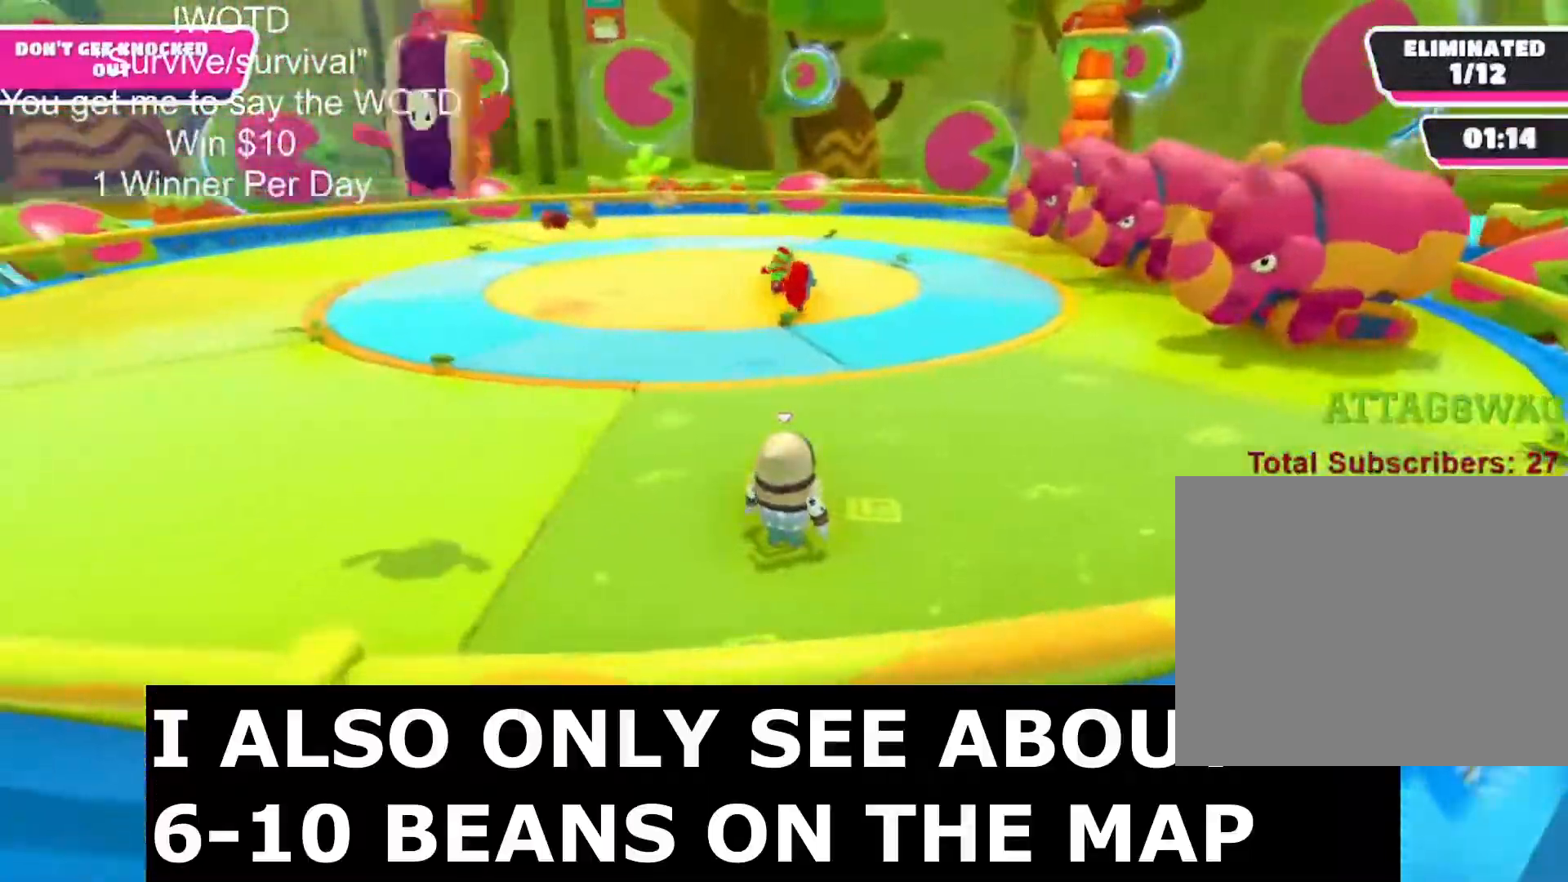
{"buttons": [], "left_stick": "center", "right_stick": "center", "events": [[33, "right_stick", "left"], [50, "left_stick", "up-right"], [100, "left_stick", "center"], [200, "right_stick", "center"]]}
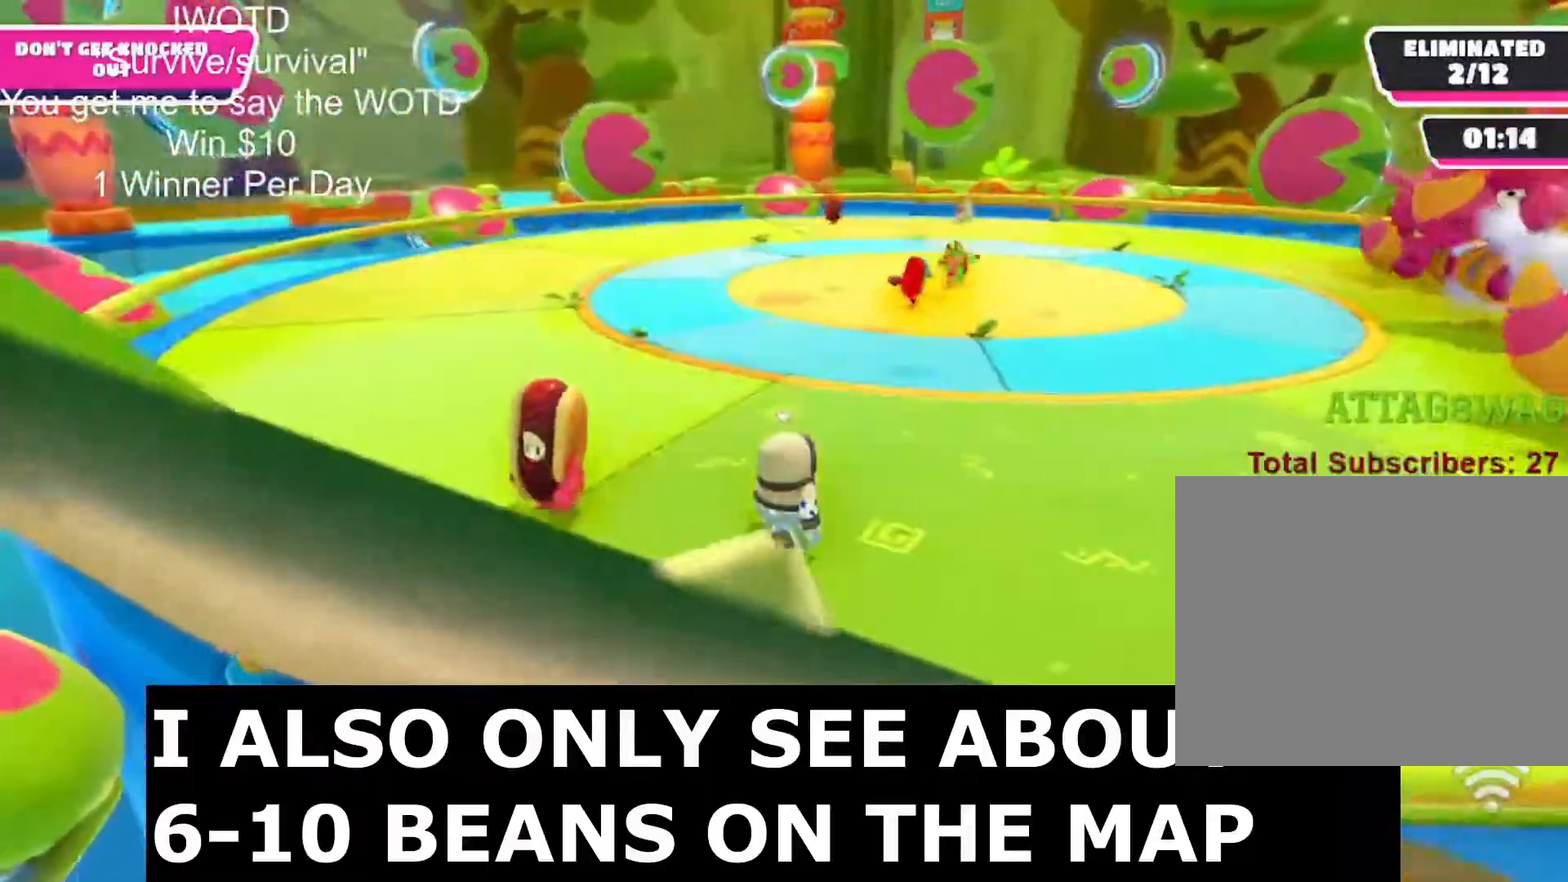
{"buttons": [], "left_stick": "up", "right_stick": "center", "events": [[200, "right_stick", "right"], [467, "left_stick", "up"], [500, "right_stick", "center"]]}
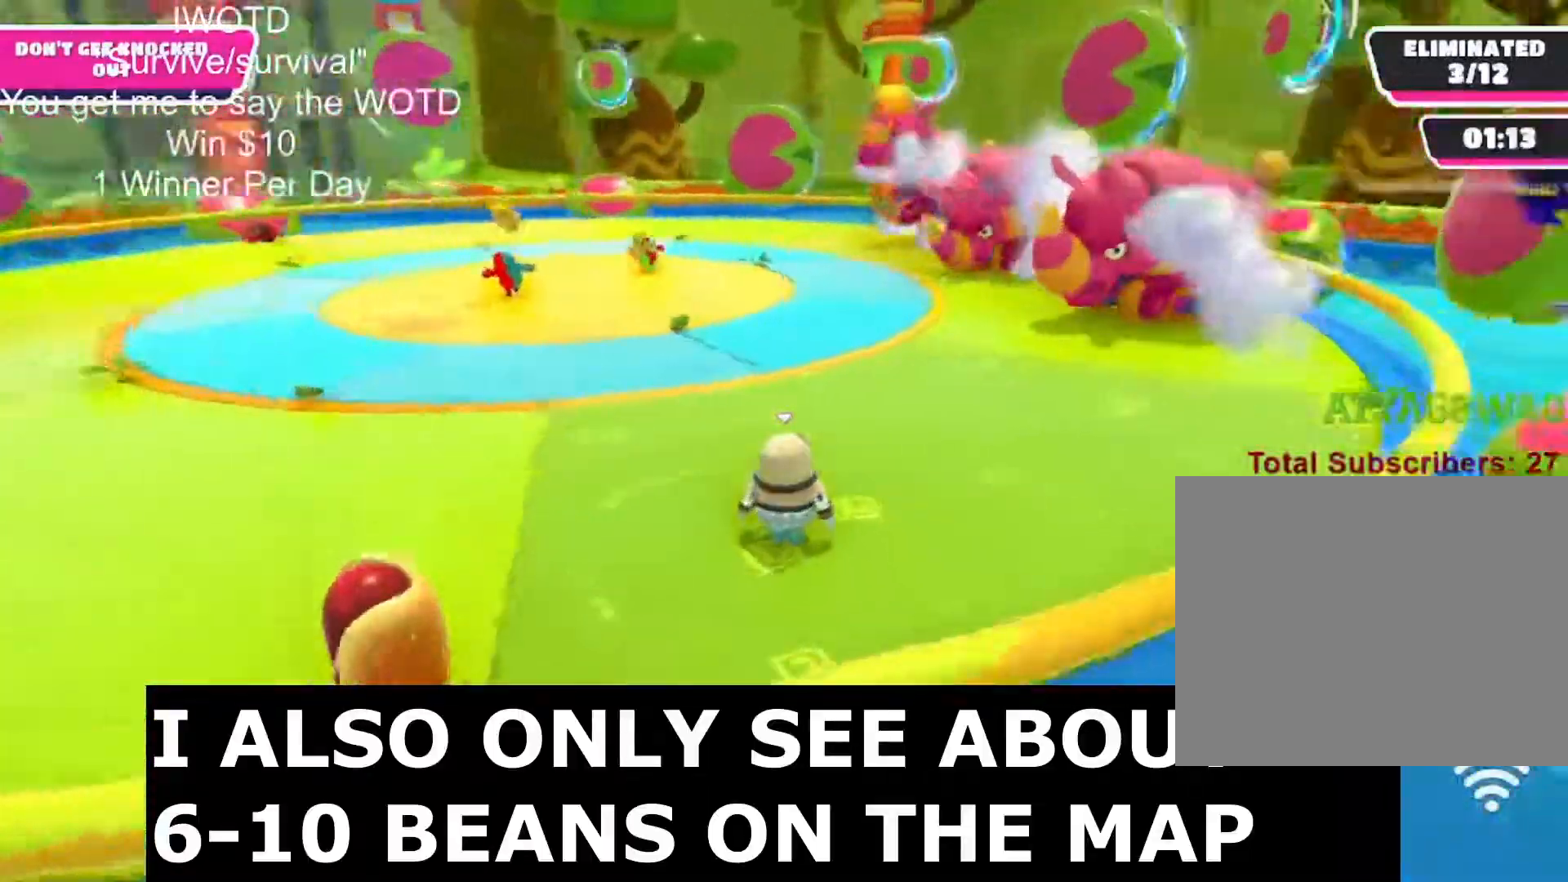
{"buttons": [], "left_stick": "center", "right_stick": "center", "events": [[150, "left_stick", "center"]]}
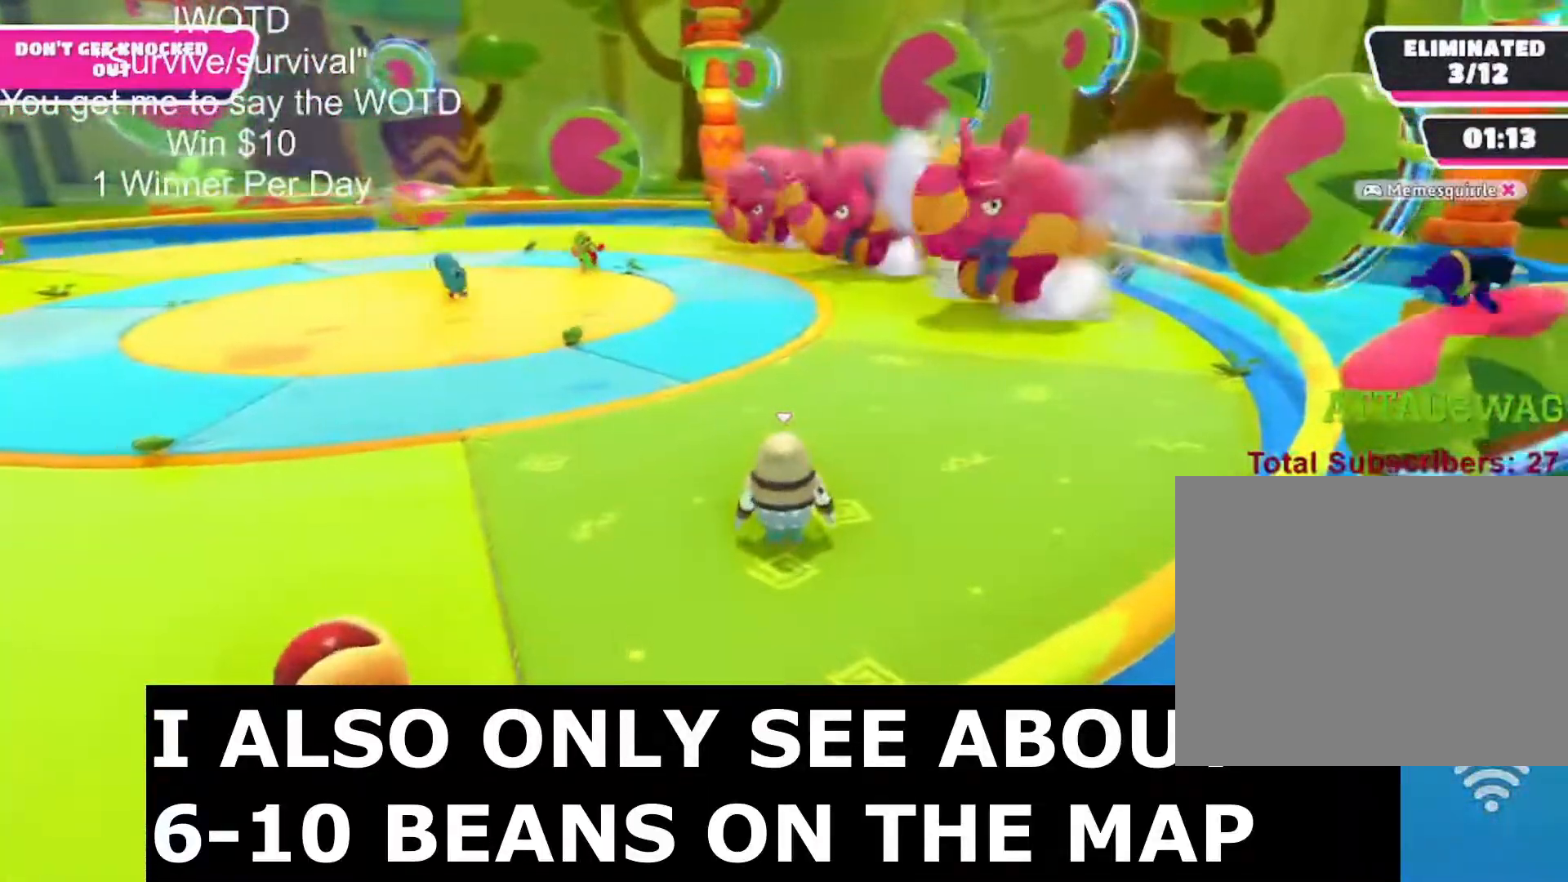
{"buttons": [], "left_stick": "center", "right_stick": "center", "events": [[17, "right_stick", "right"], [150, "right_stick", "center"]]}
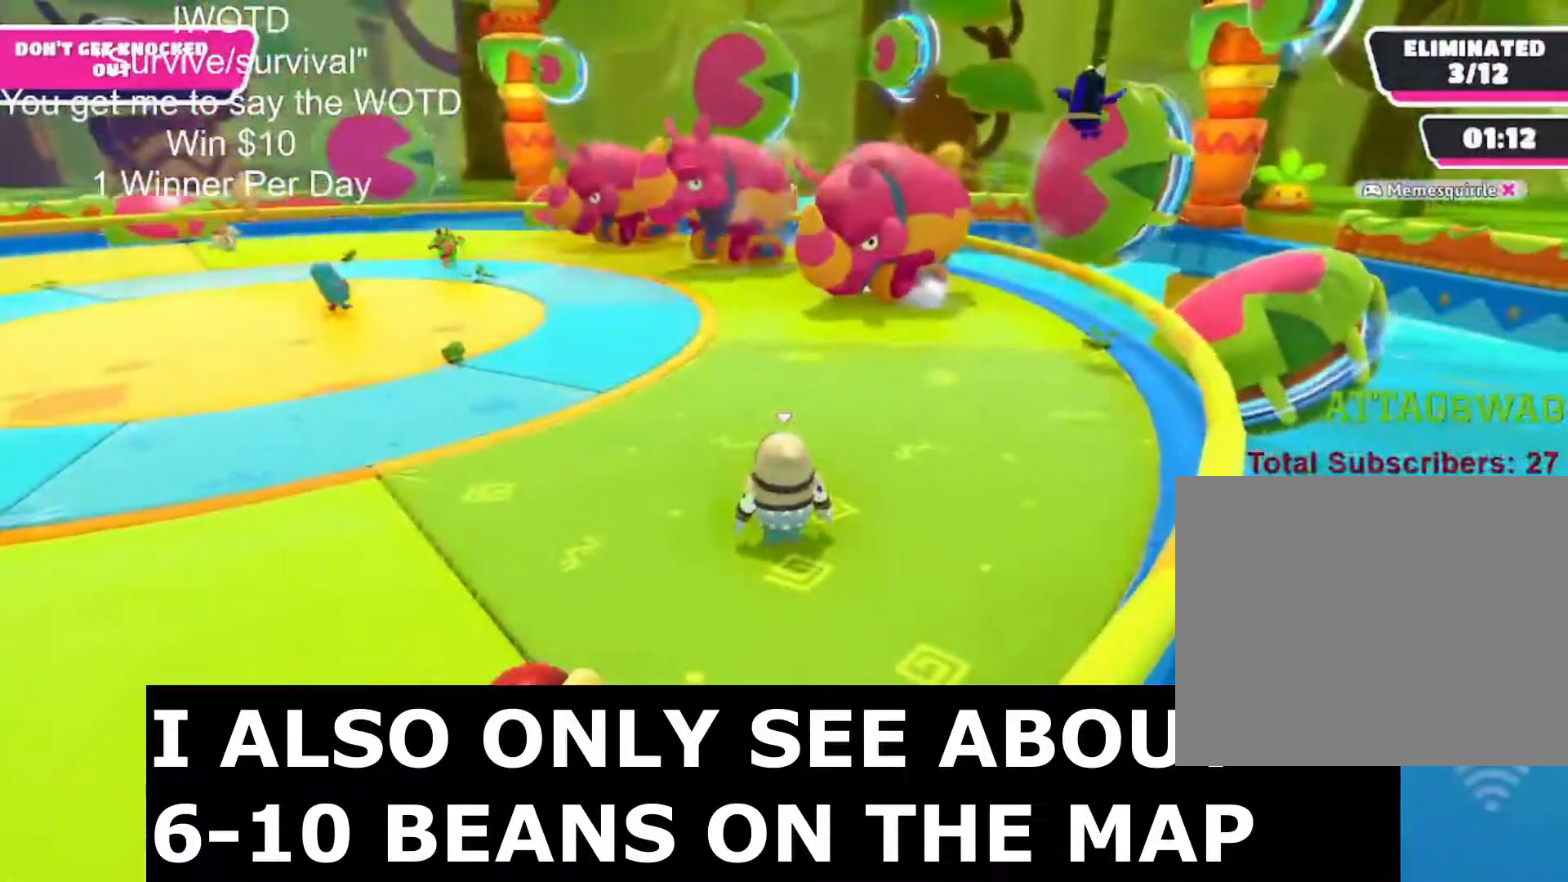
{"buttons": [], "left_stick": "center", "right_stick": "center", "events": []}
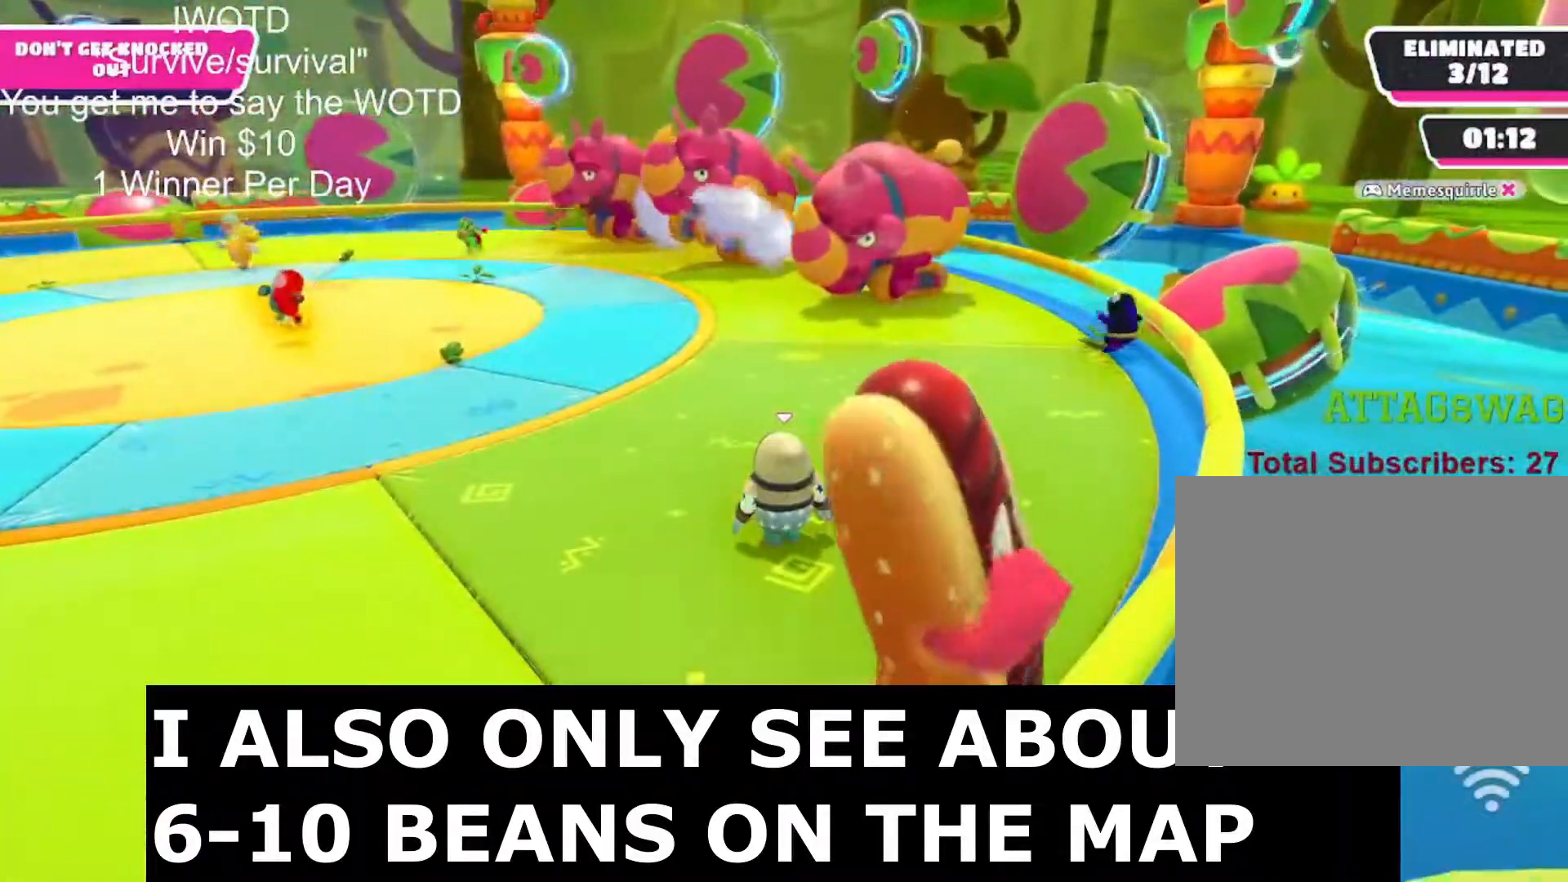
{"buttons": [], "left_stick": "center", "right_stick": "left", "events": [[500, "right_stick", "left"]]}
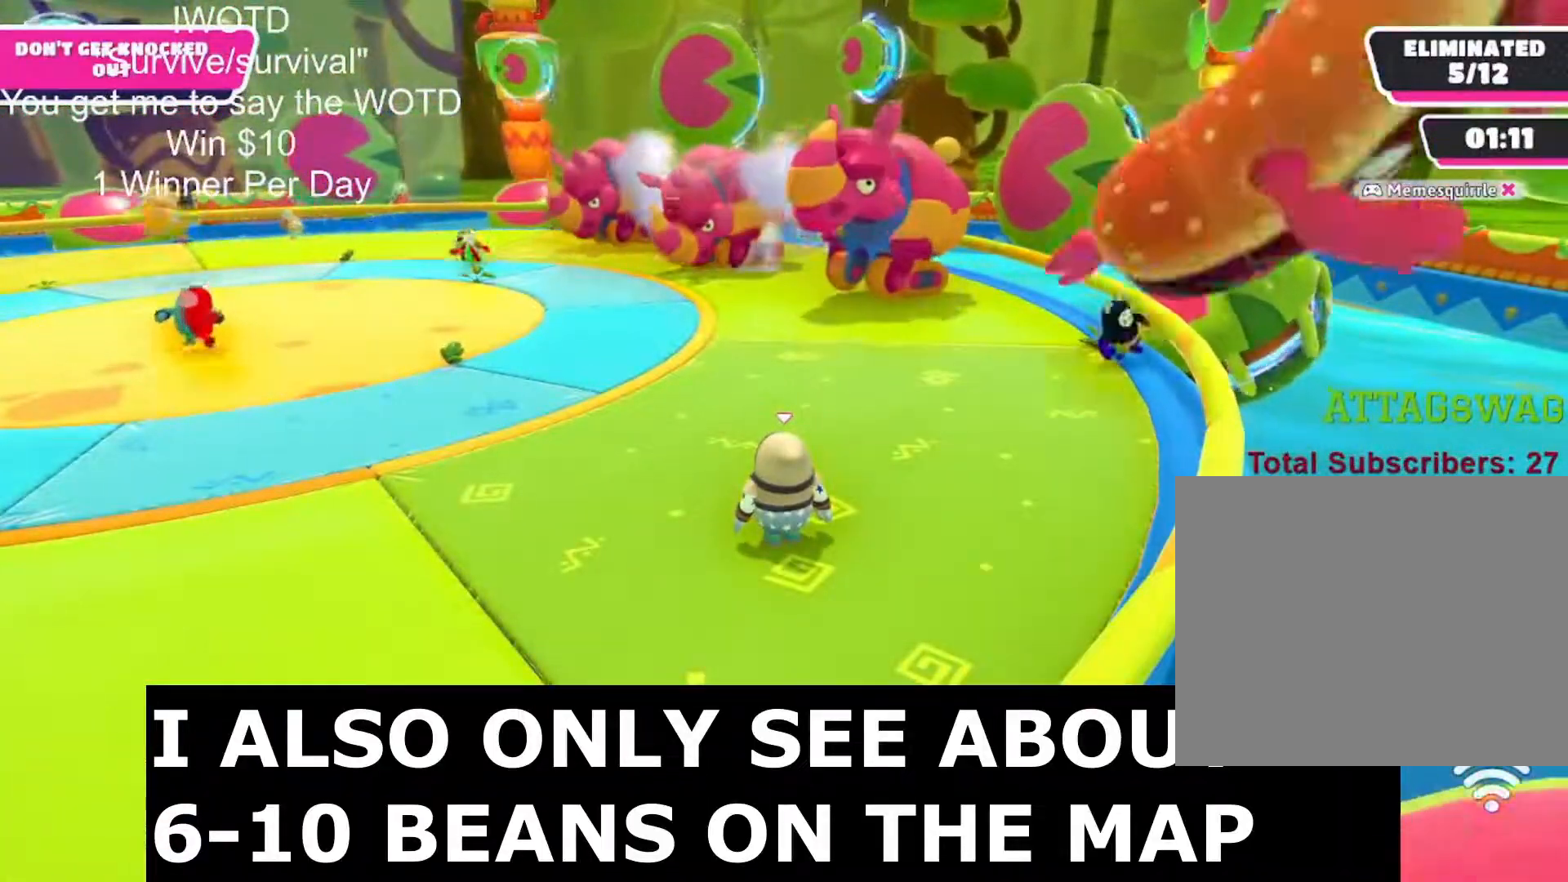
{"buttons": [], "left_stick": "center", "right_stick": "center", "events": [[233, "right_stick", "center"]]}
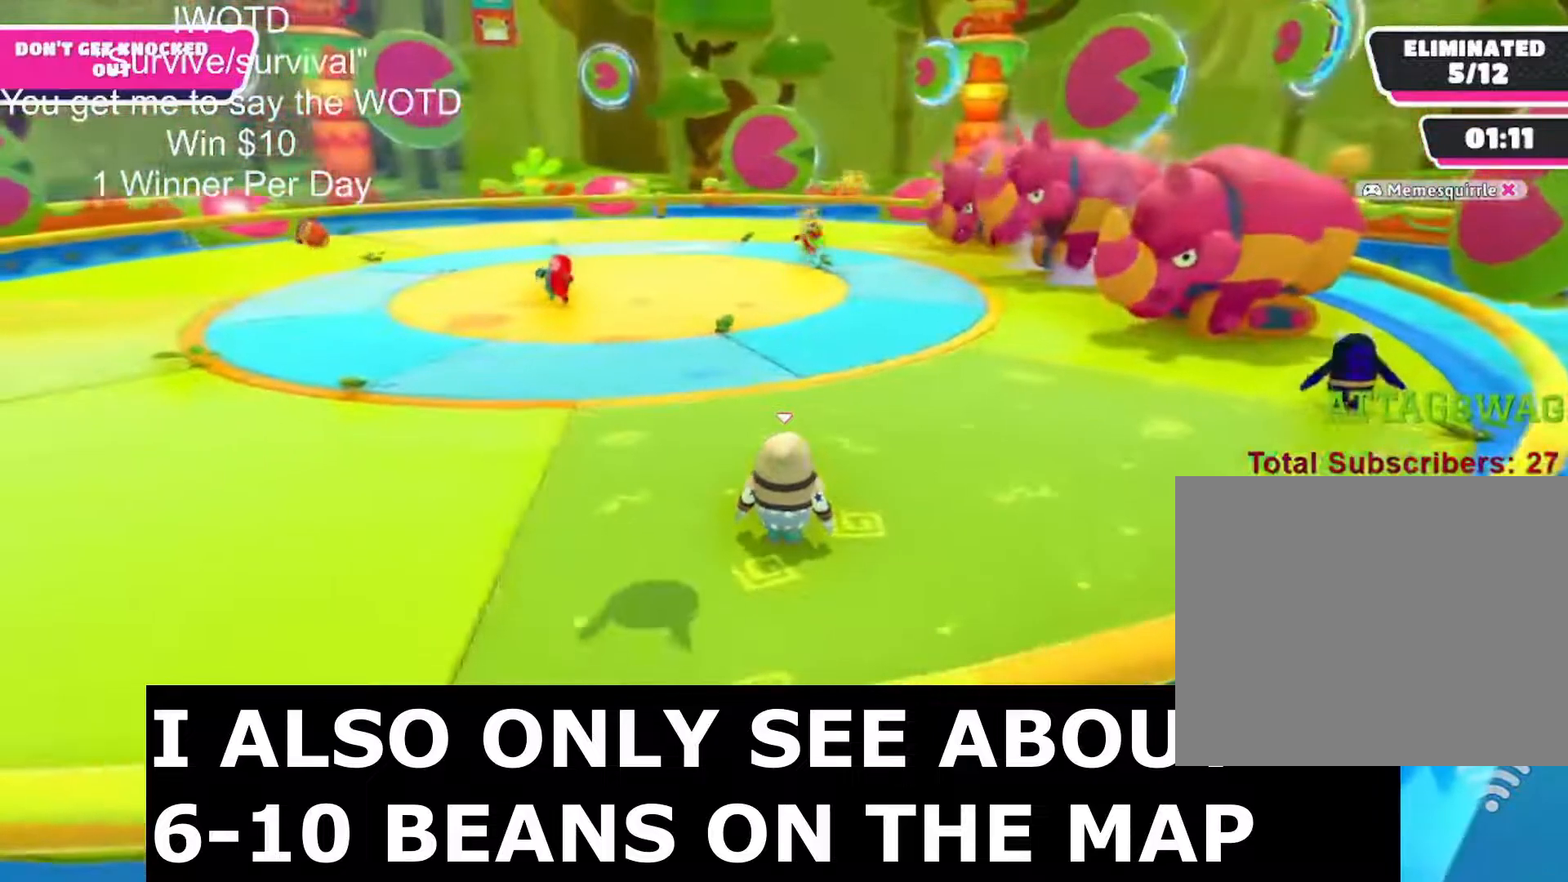
{"buttons": [], "left_stick": "center", "right_stick": "center", "events": []}
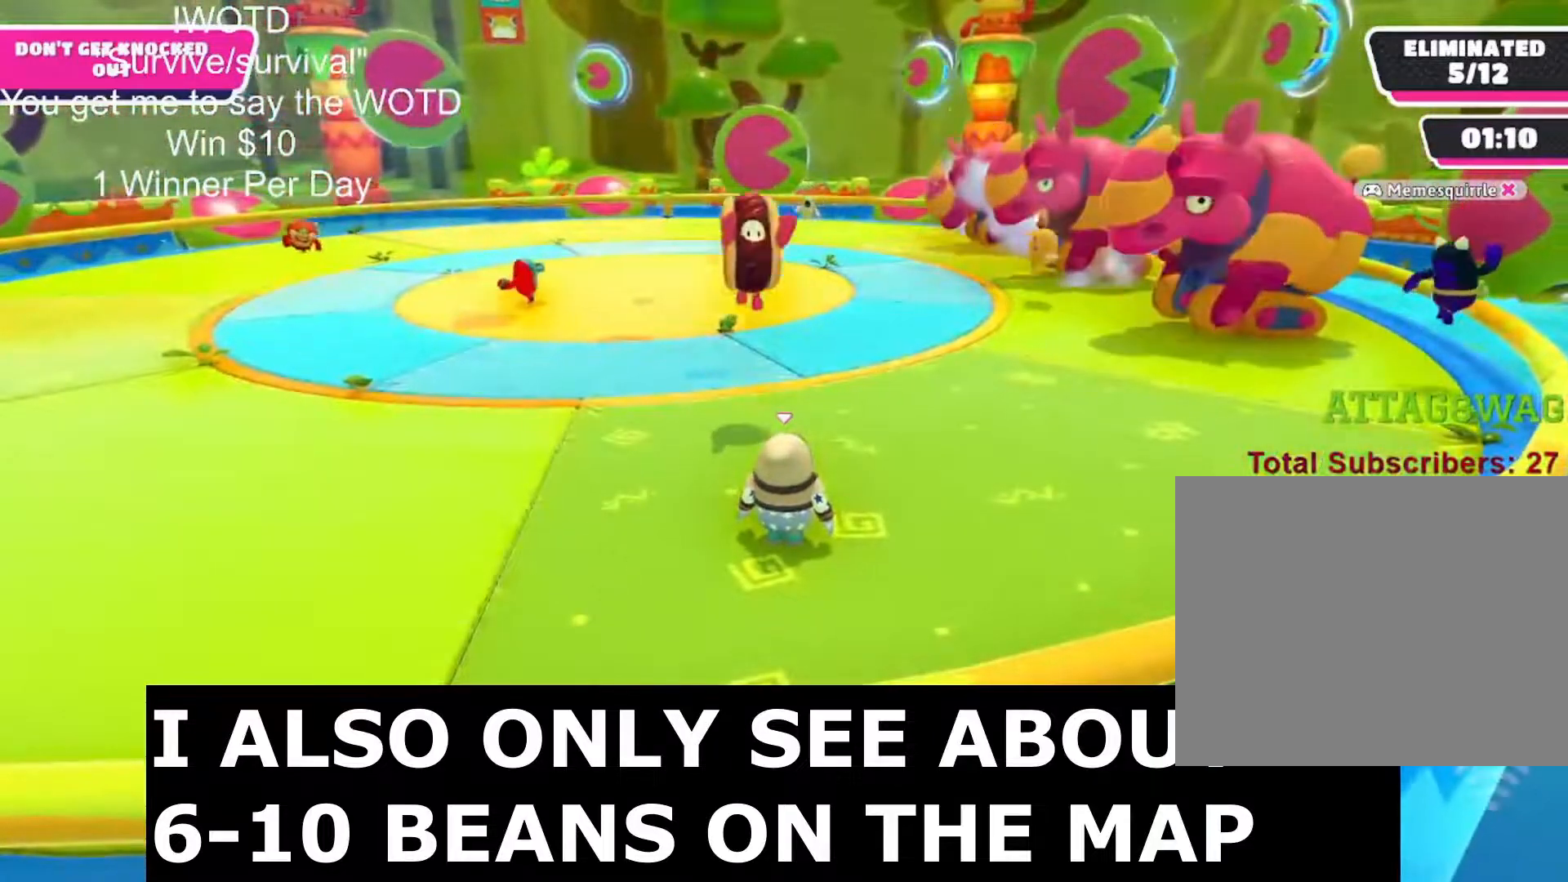
{"buttons": [], "left_stick": "center", "right_stick": "center", "events": []}
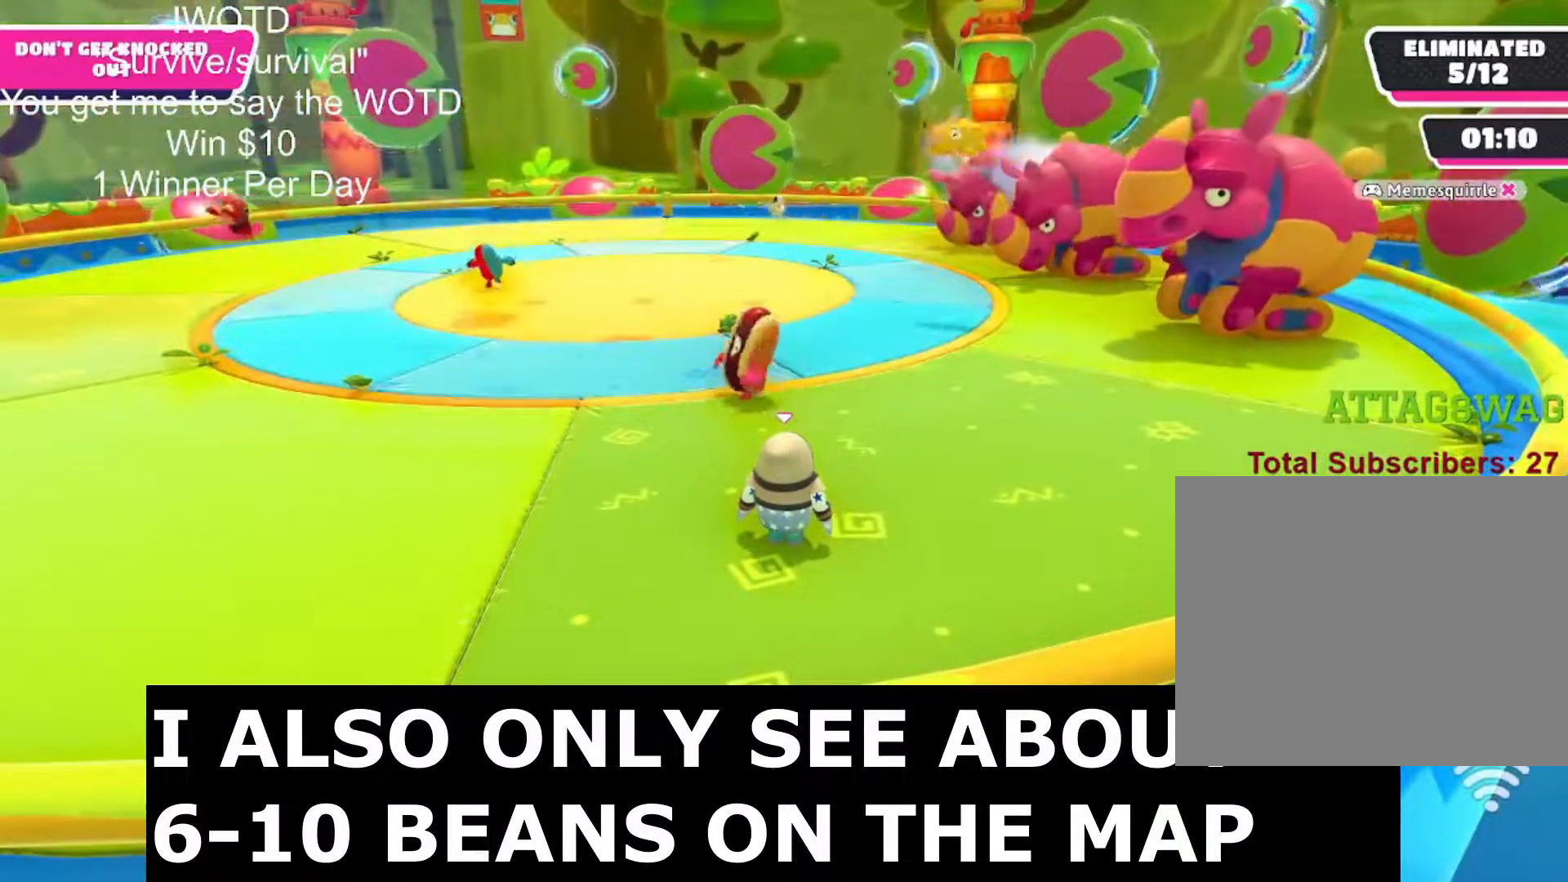
{"buttons": [], "left_stick": "center", "right_stick": "right", "events": [[467, "right_stick", "right"]]}
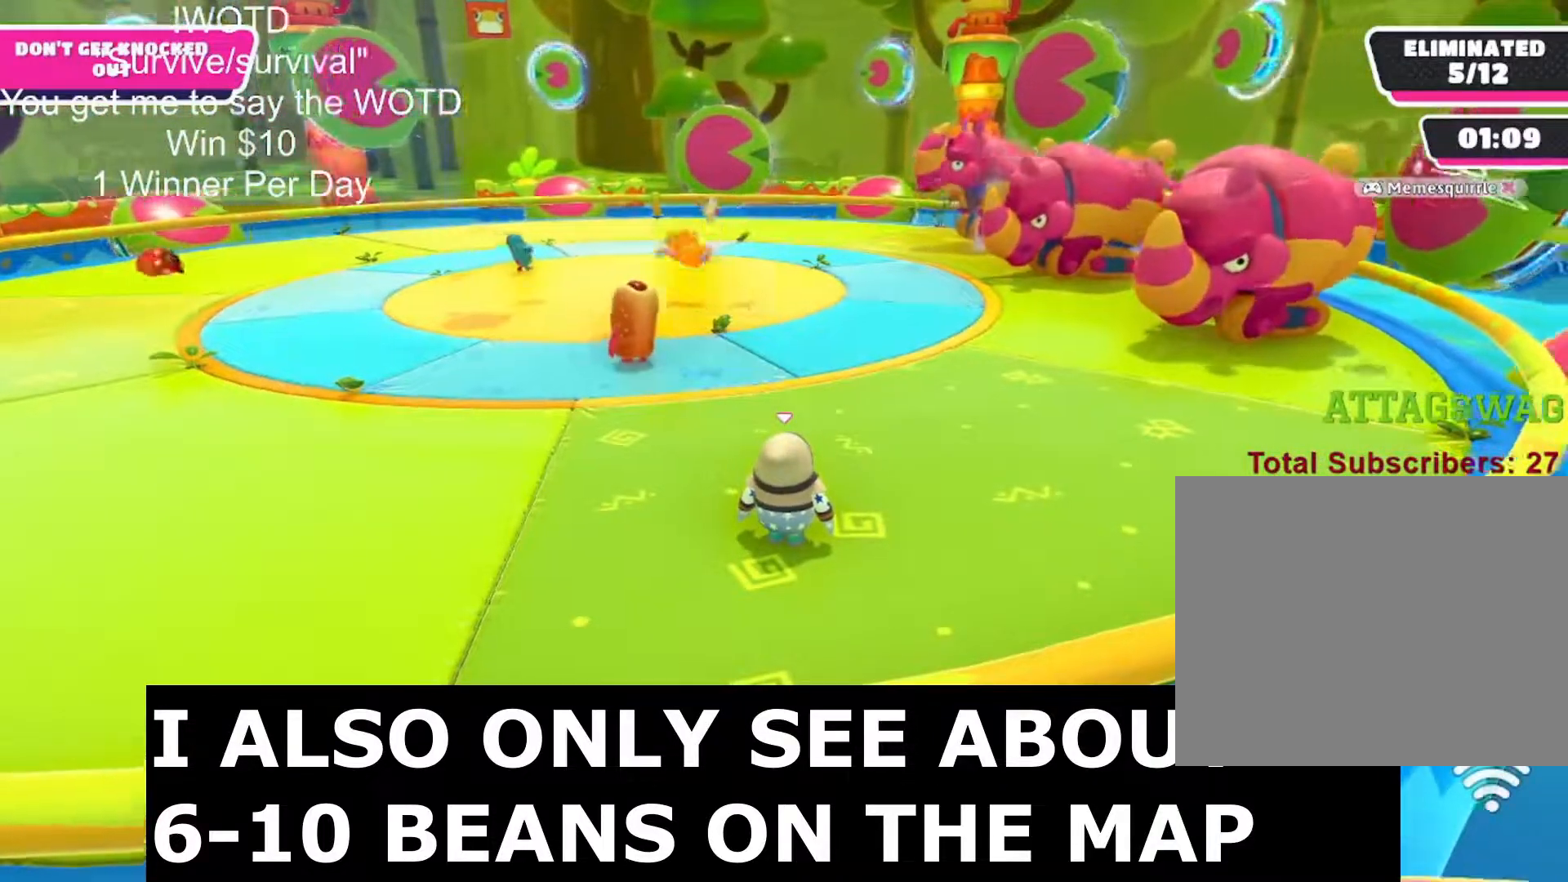
{"buttons": [], "left_stick": "center", "right_stick": "center", "events": [[150, "right_stick", "center"]]}
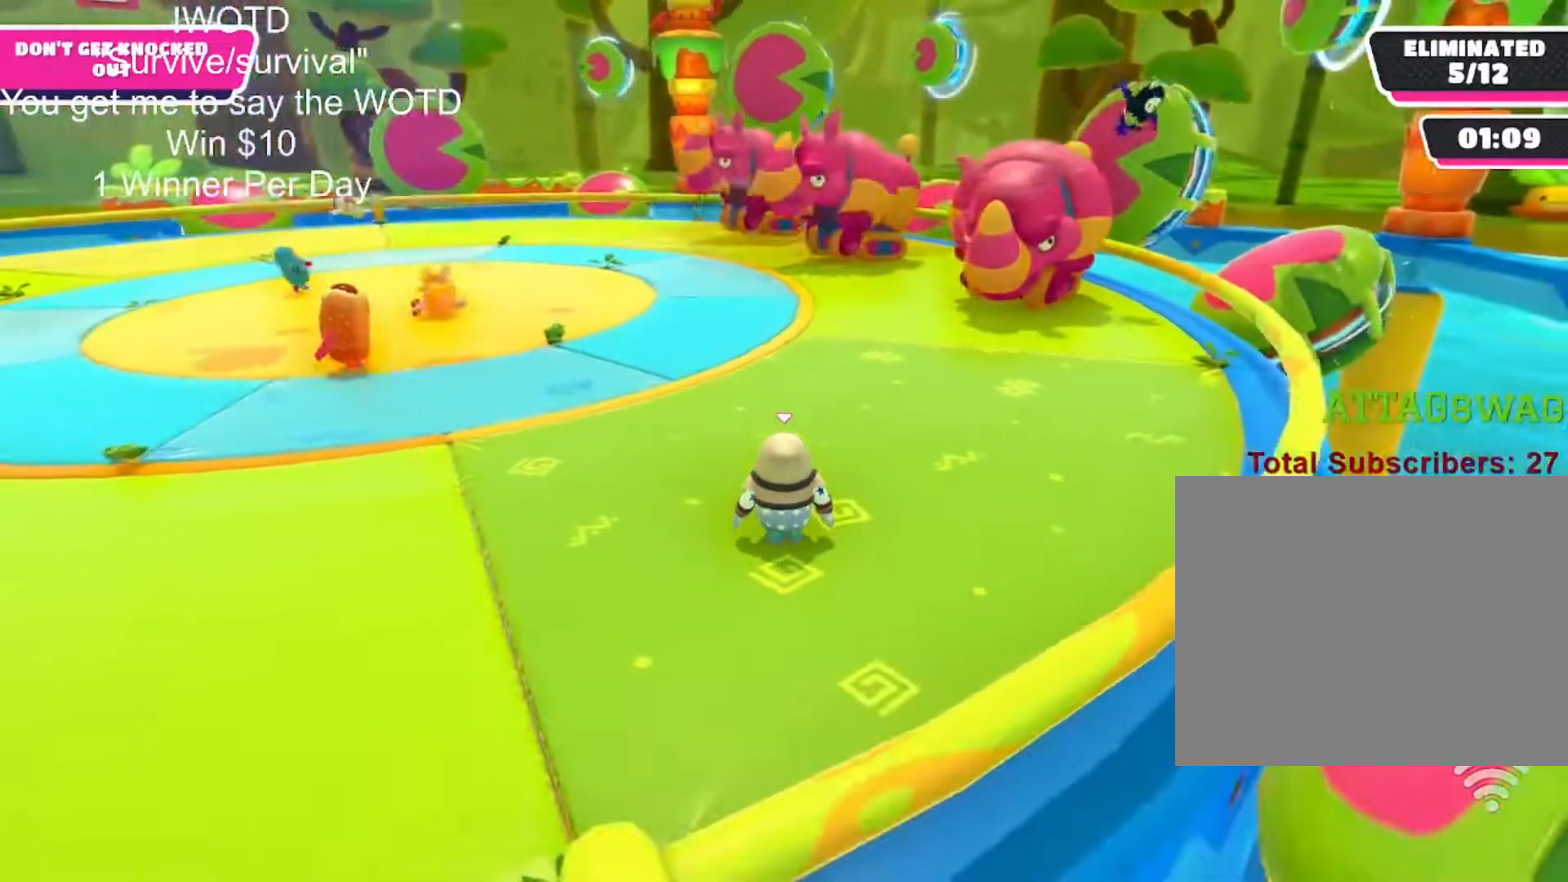
{"buttons": [], "left_stick": "center", "right_stick": "center", "events": []}
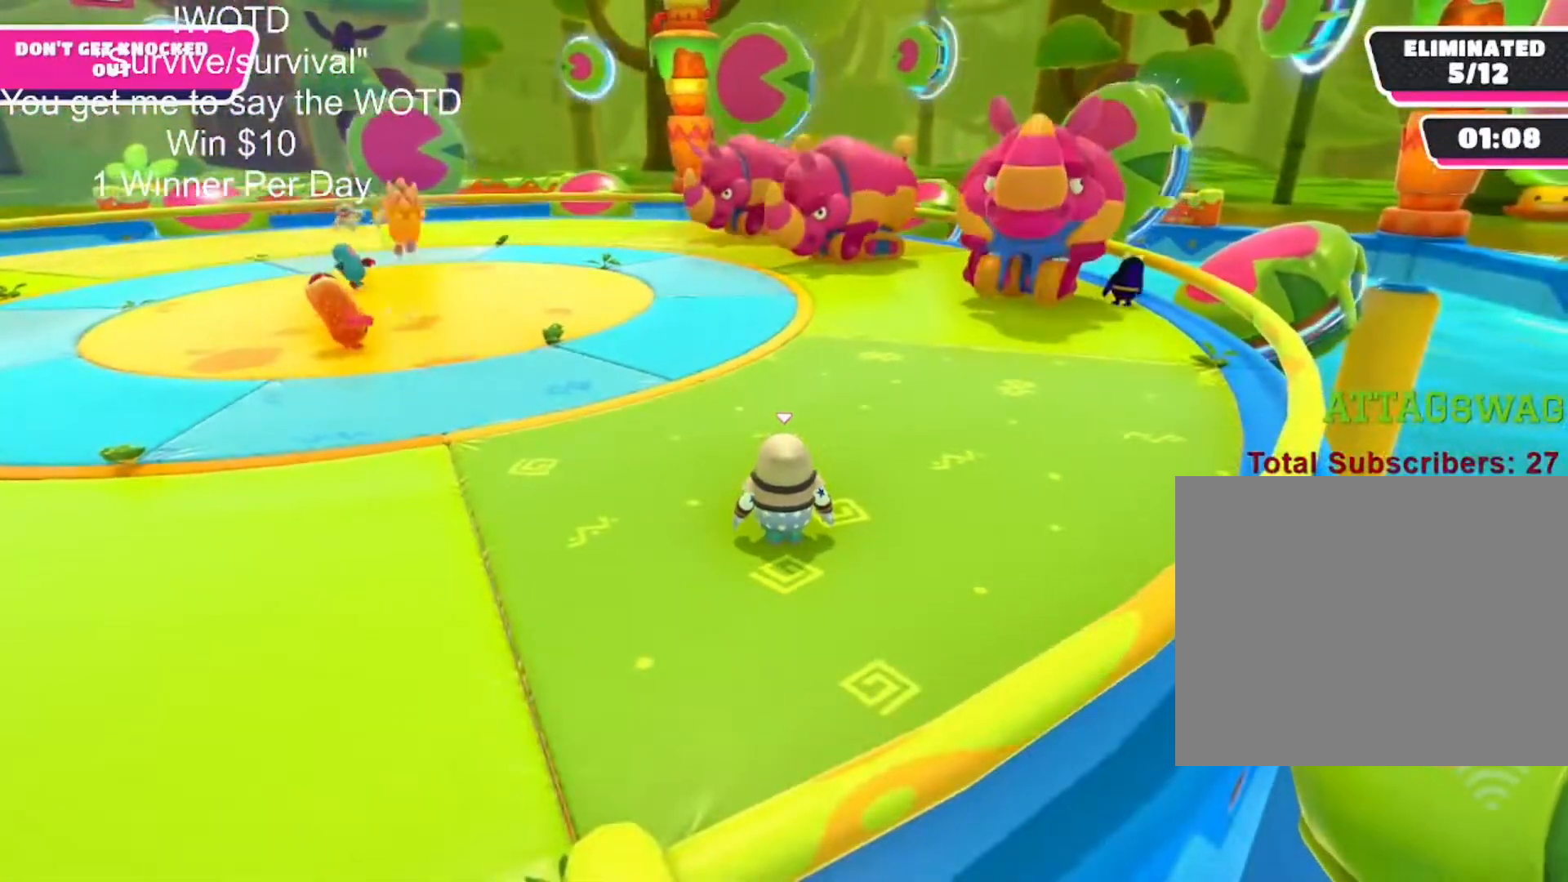
{"buttons": [], "left_stick": "center", "right_stick": "center", "events": [[283, "right_stick", "right"], [417, "right_stick", "center"]]}
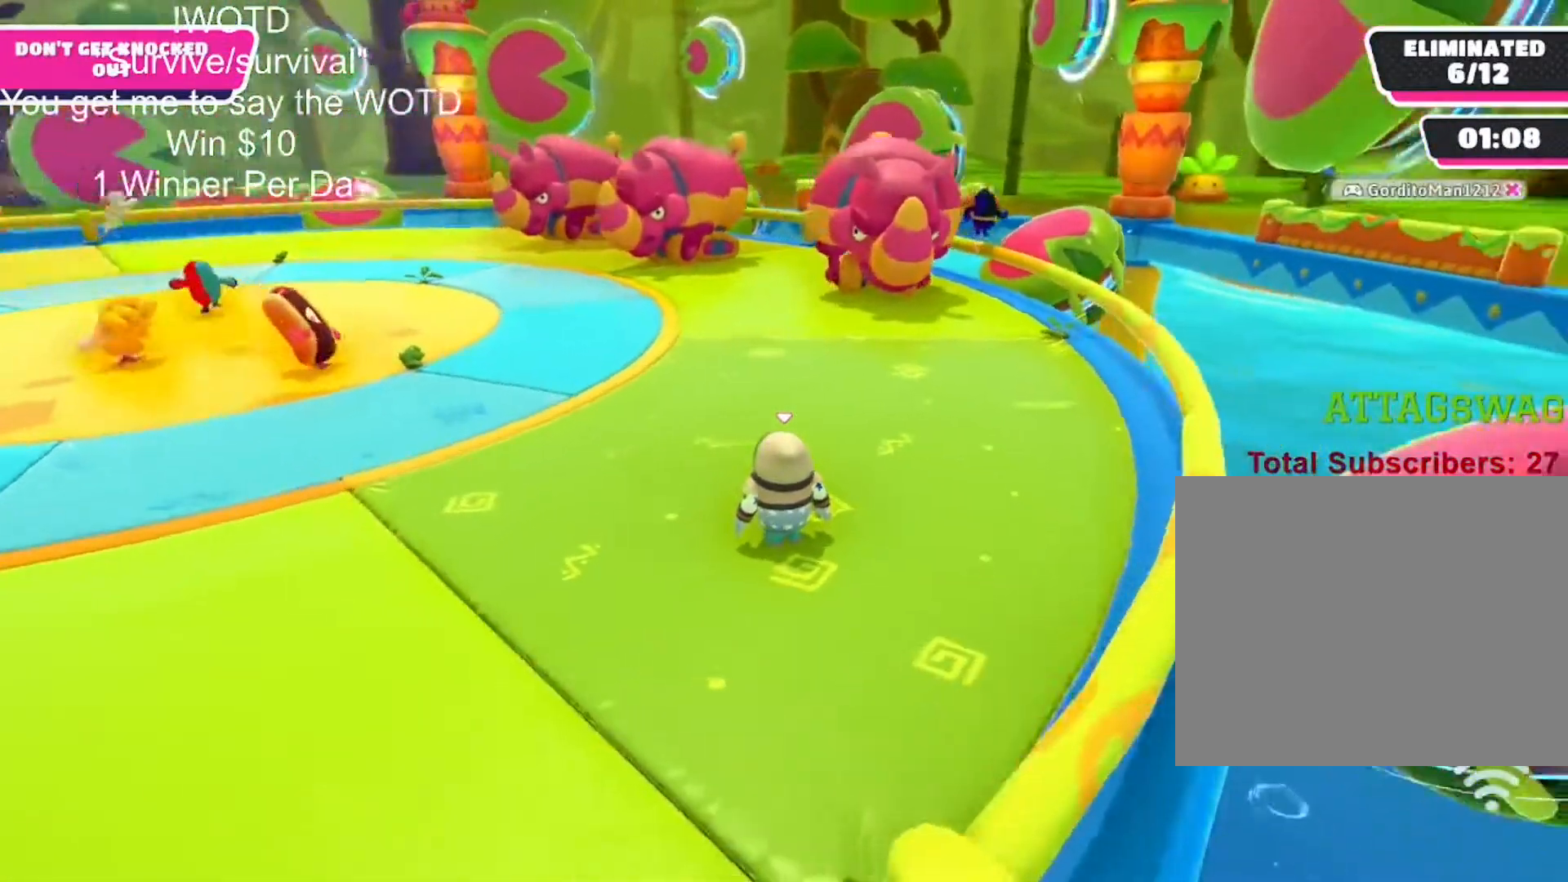
{"buttons": [], "left_stick": "center", "right_stick": "center", "events": []}
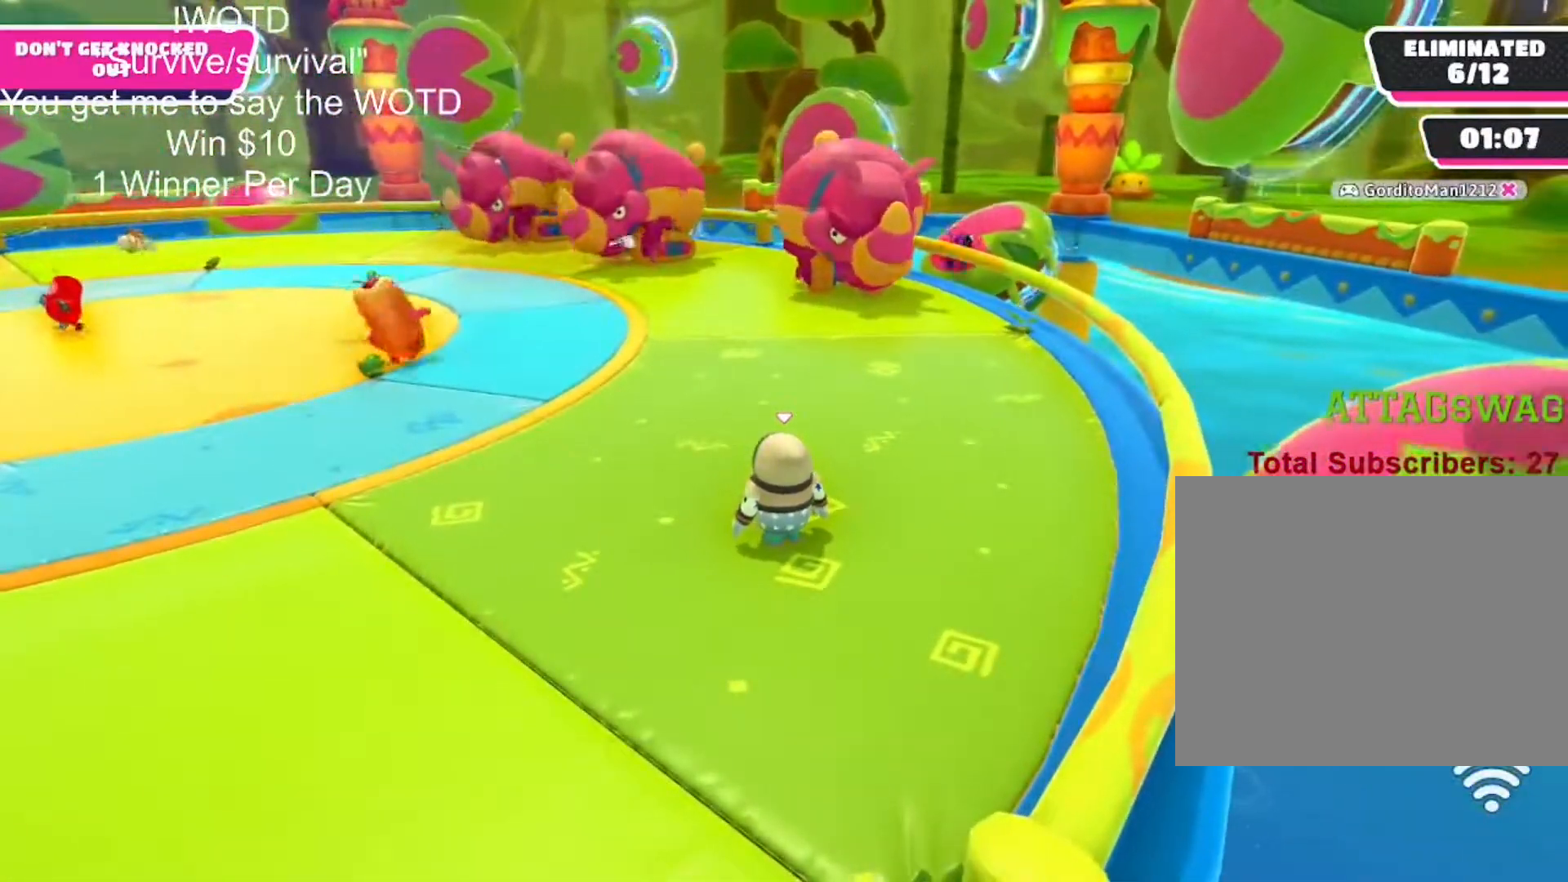
{"buttons": [], "left_stick": "center", "right_stick": "center", "events": []}
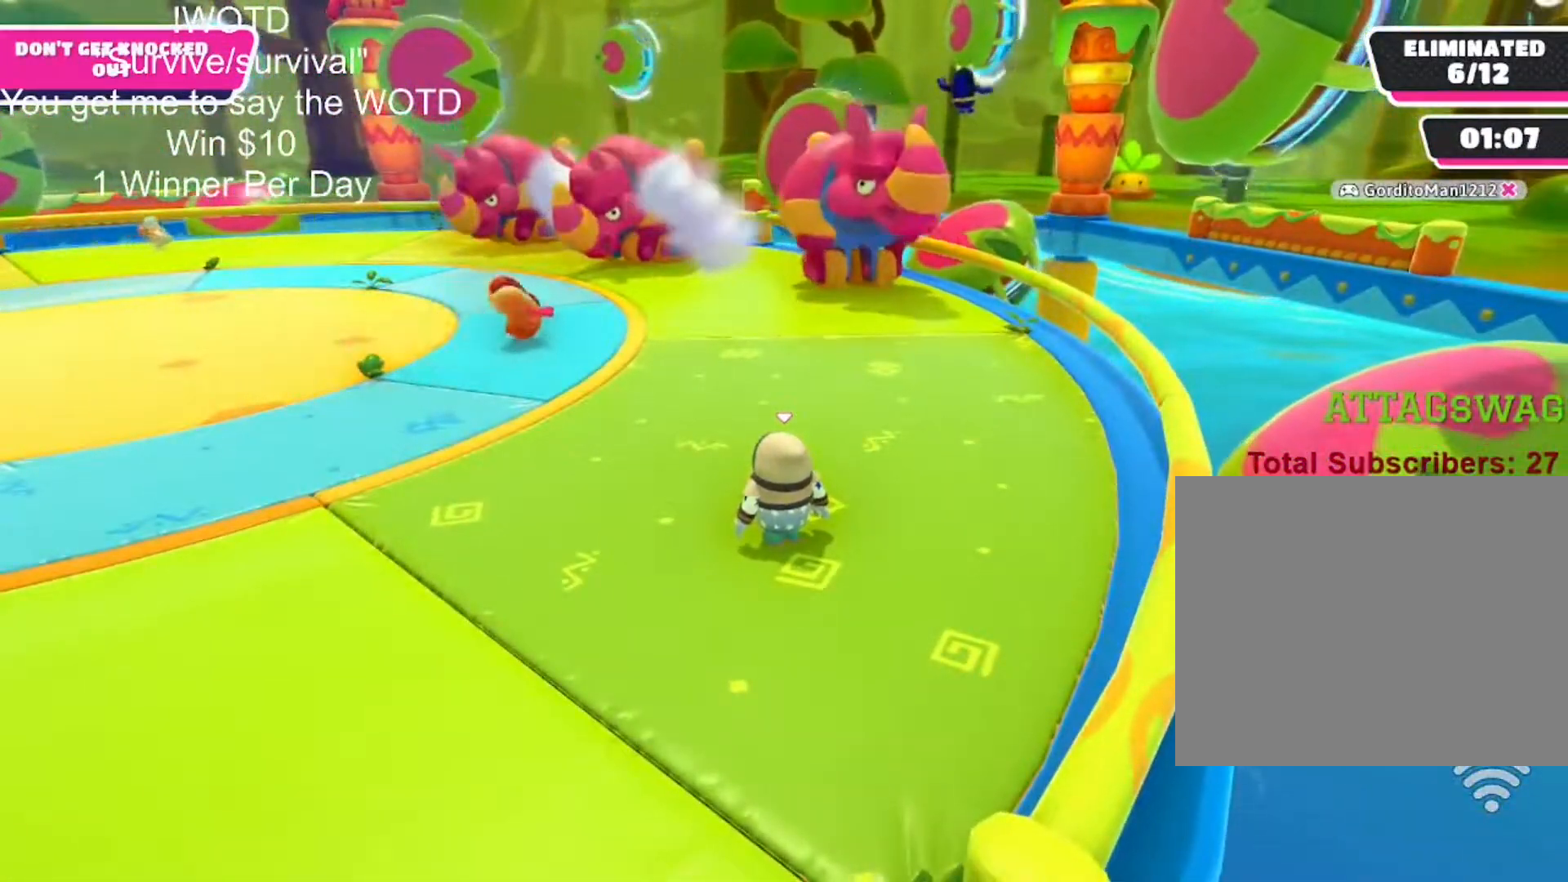
{"buttons": [], "left_stick": "center", "right_stick": "left", "events": [[350, "right_stick", "left"]]}
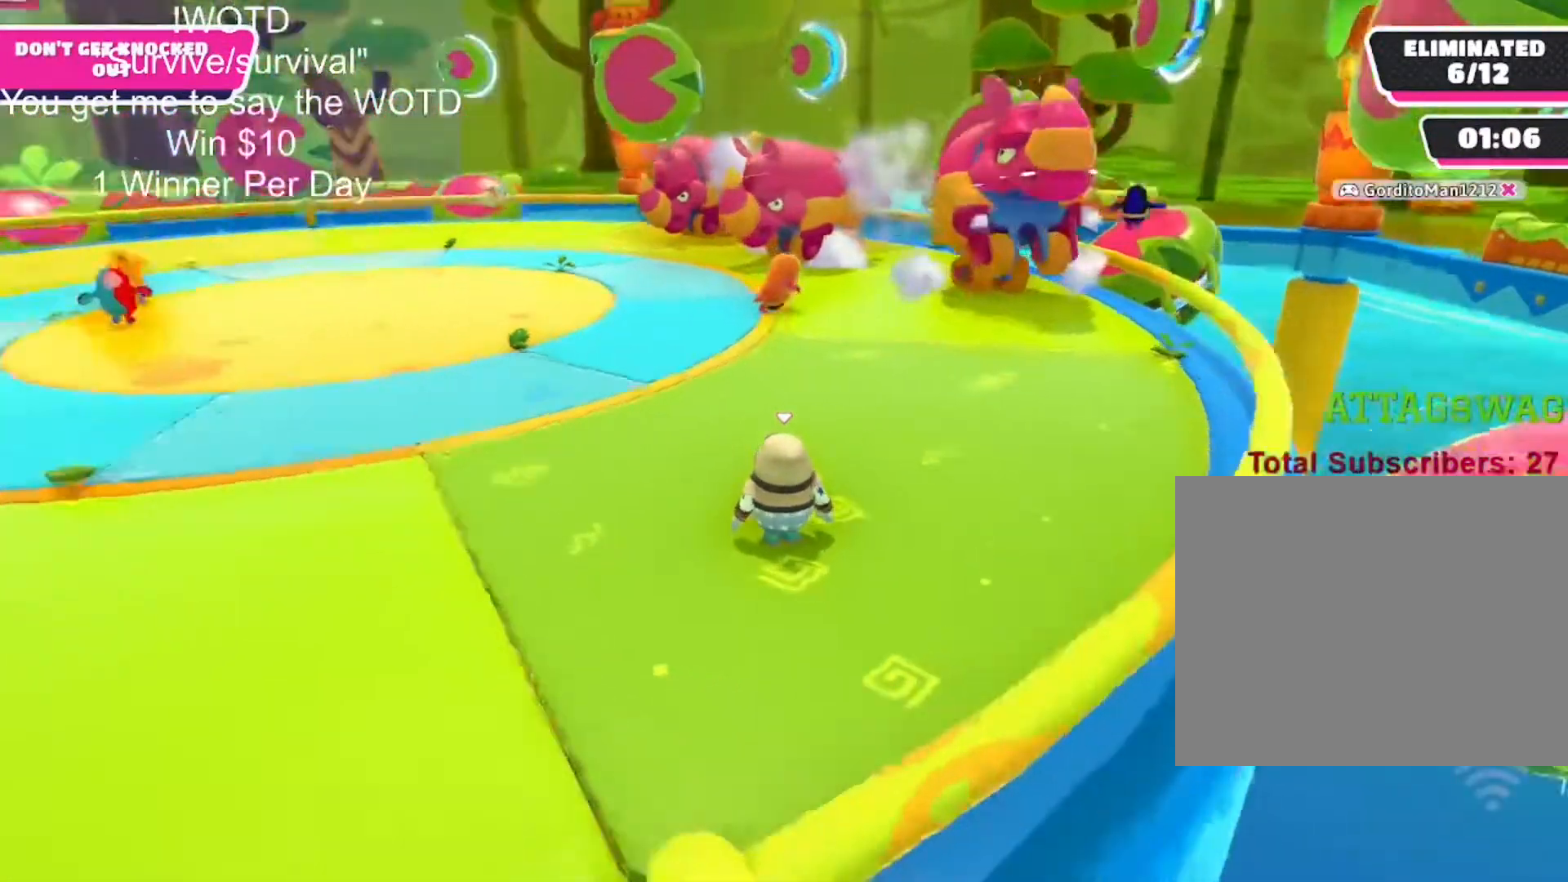
{"buttons": [], "left_stick": "center", "right_stick": "center", "events": [[167, "right_stick", "center"]]}
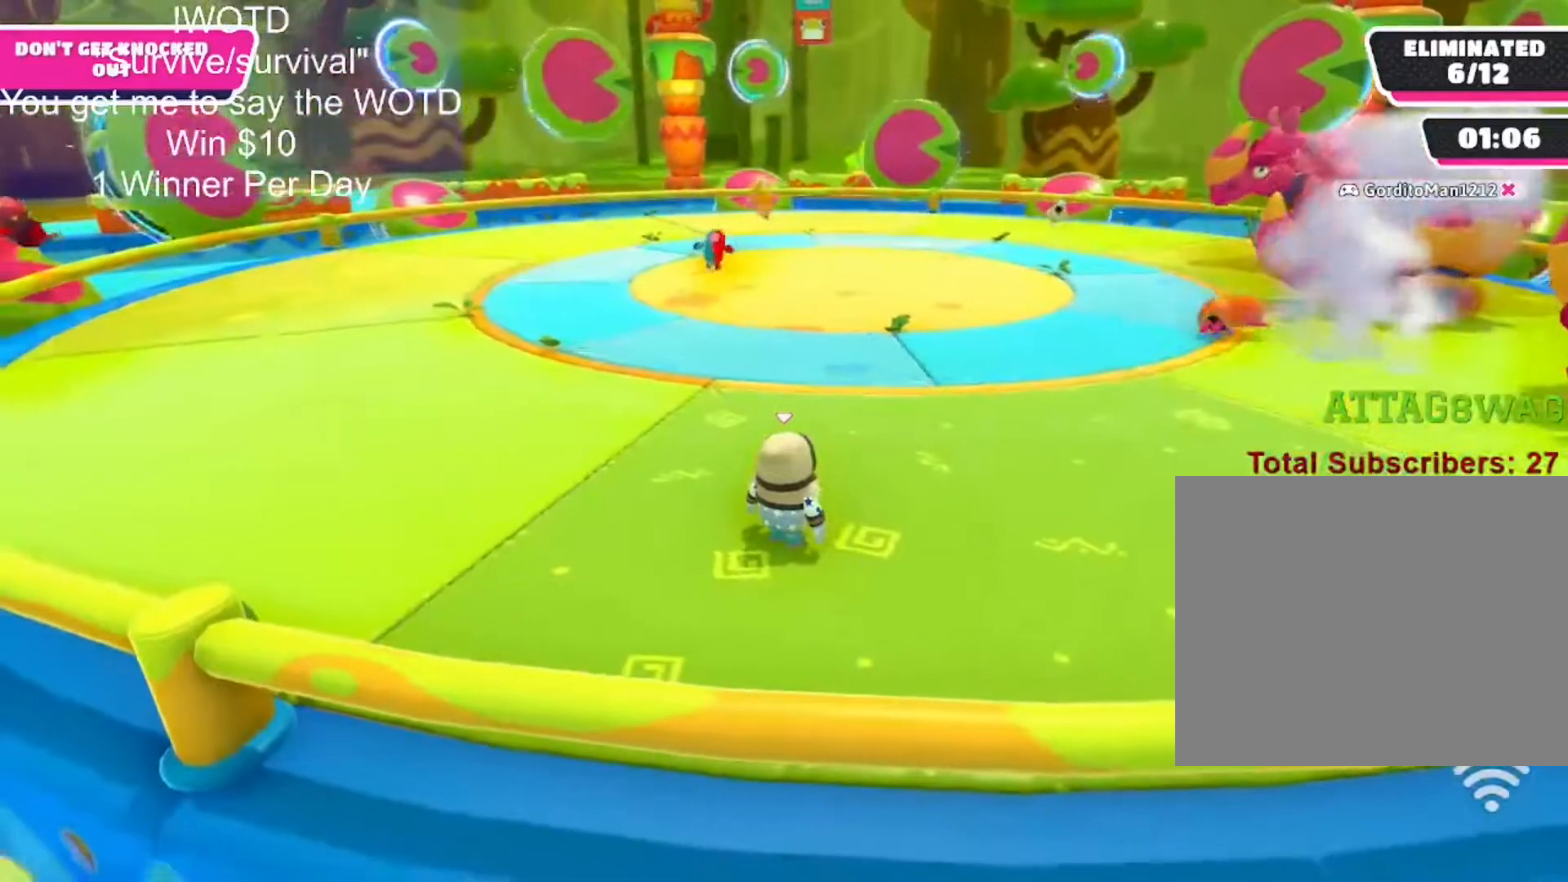
{"buttons": [], "left_stick": "center", "right_stick": "right", "events": [[250, "right_stick", "right"]]}
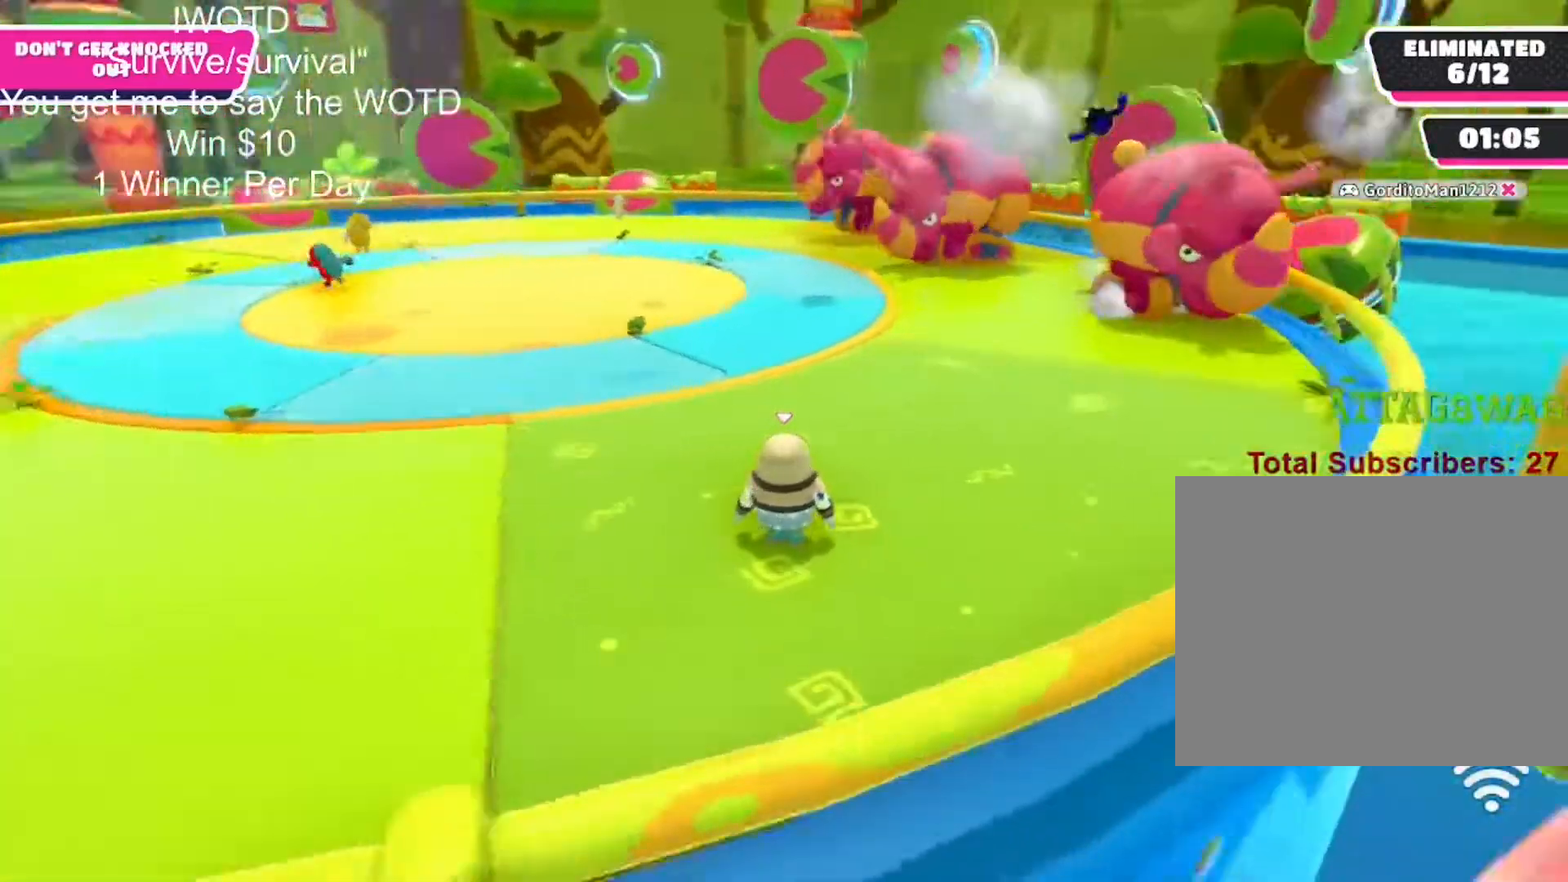
{"buttons": [], "left_stick": "center", "right_stick": "center", "events": [[50, "right_stick", "center"]]}
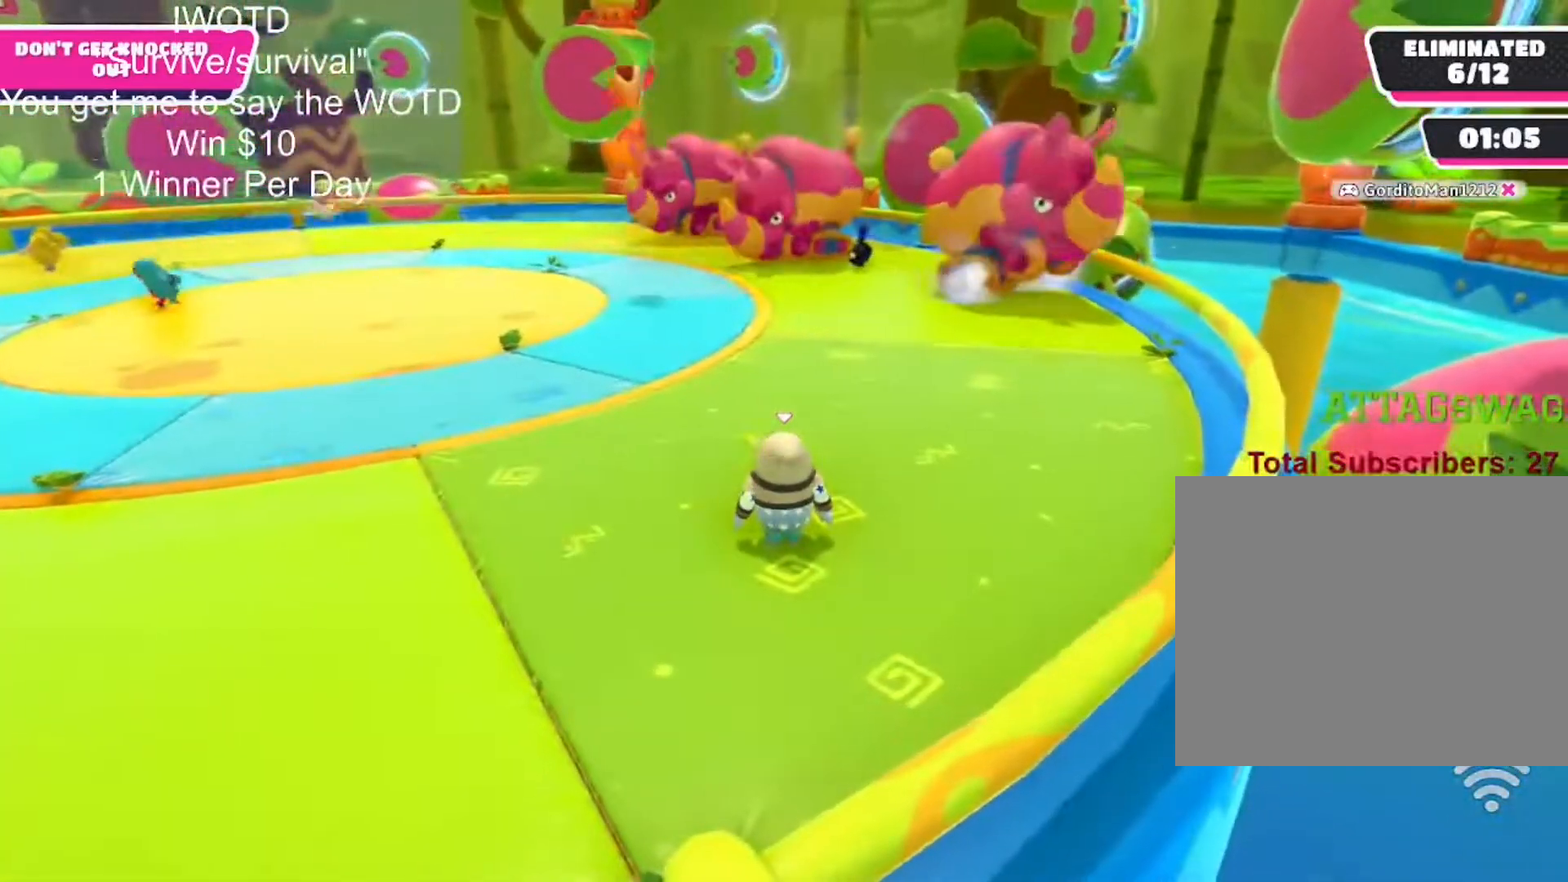
{"buttons": [], "left_stick": "center", "right_stick": "center", "events": []}
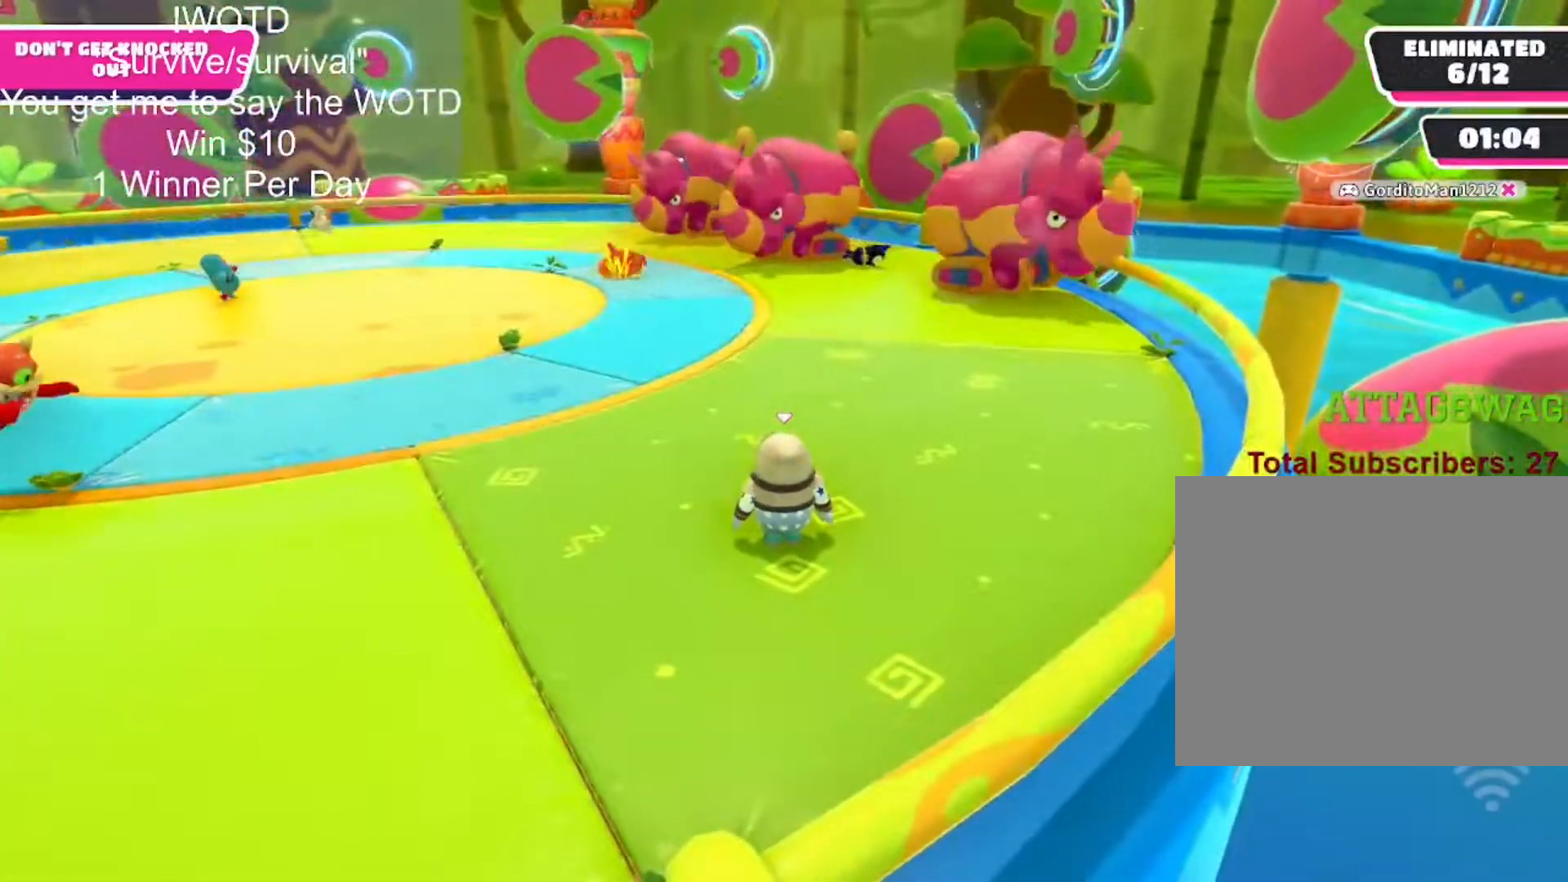
{"buttons": [], "left_stick": "up", "right_stick": "center", "events": [[233, "right_stick", "right"], [283, "left_stick", "up"], [350, "right_stick", "center"]]}
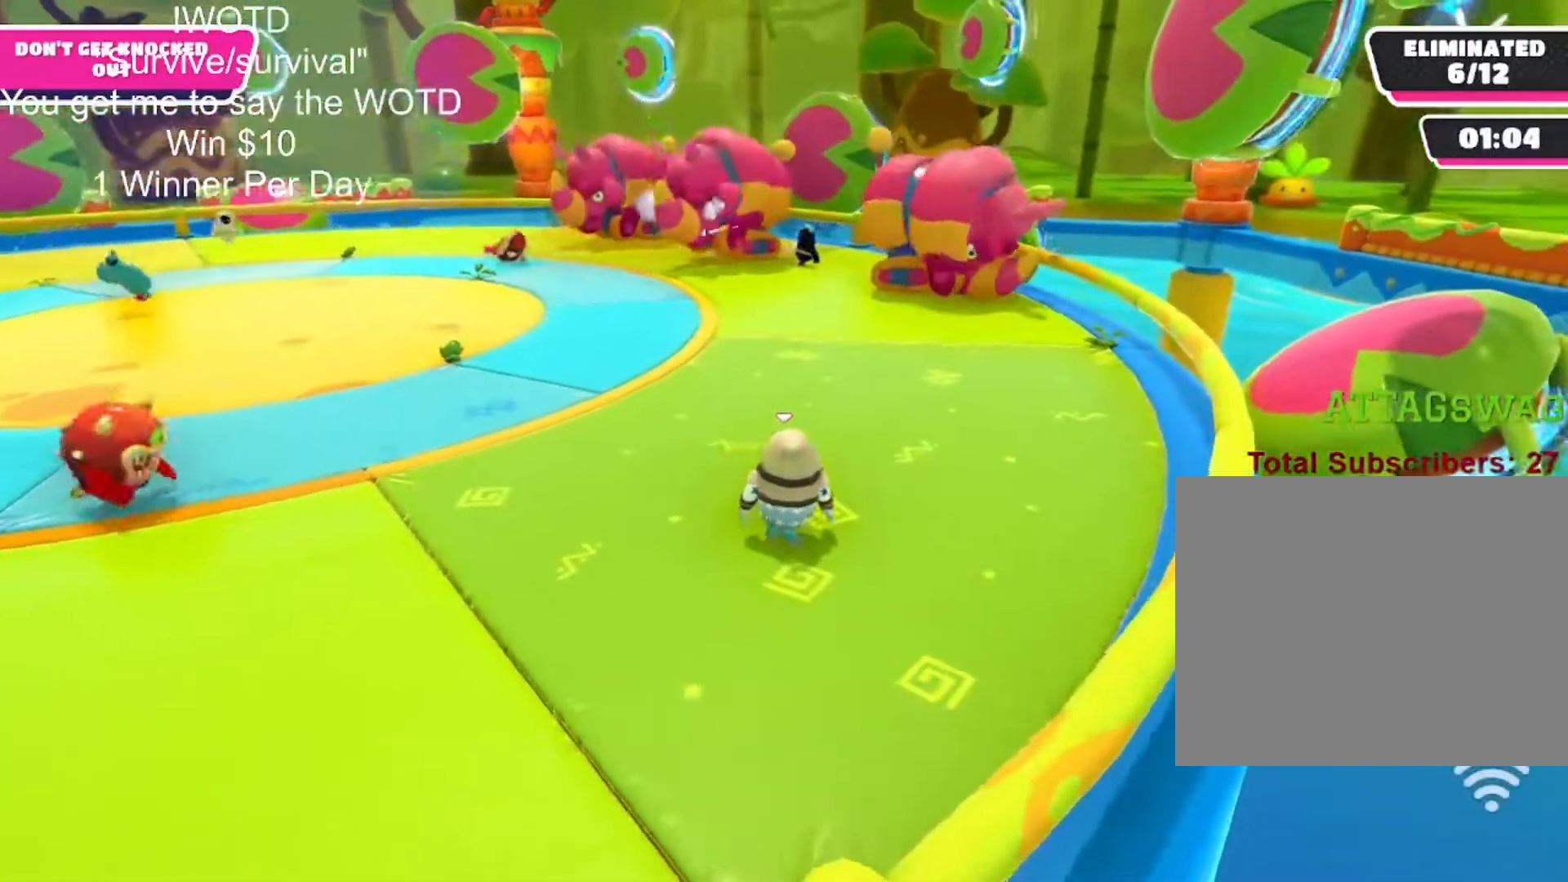
{"buttons": [], "left_stick": "up", "right_stick": "right", "events": [[367, "right_stick", "right"]]}
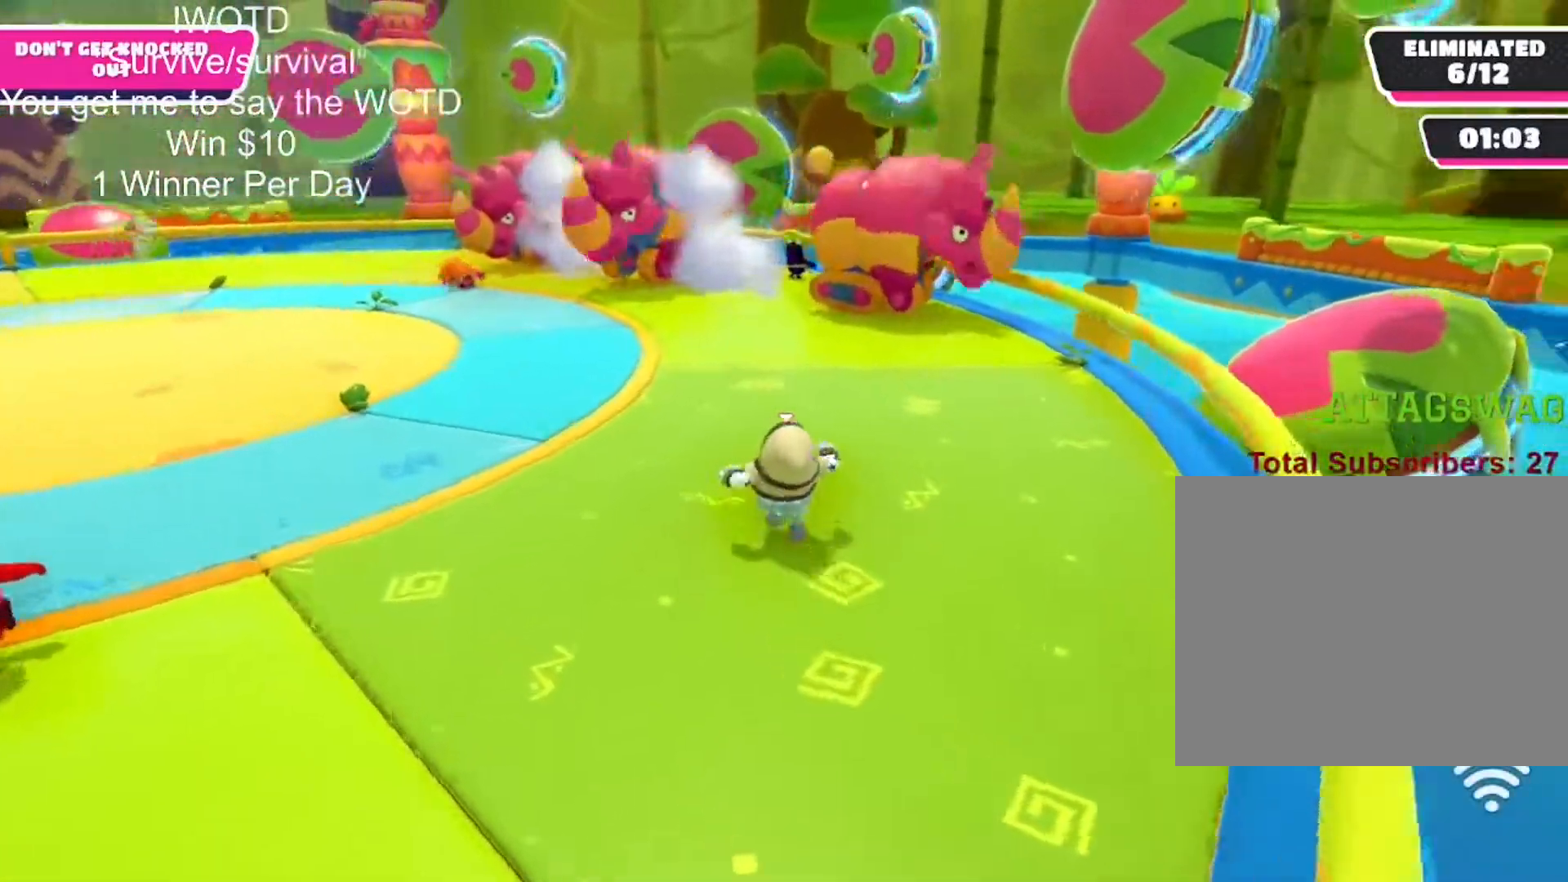
{"buttons": [], "left_stick": "up-left", "right_stick": "right", "events": [[133, "left_stick", "up-left"]]}
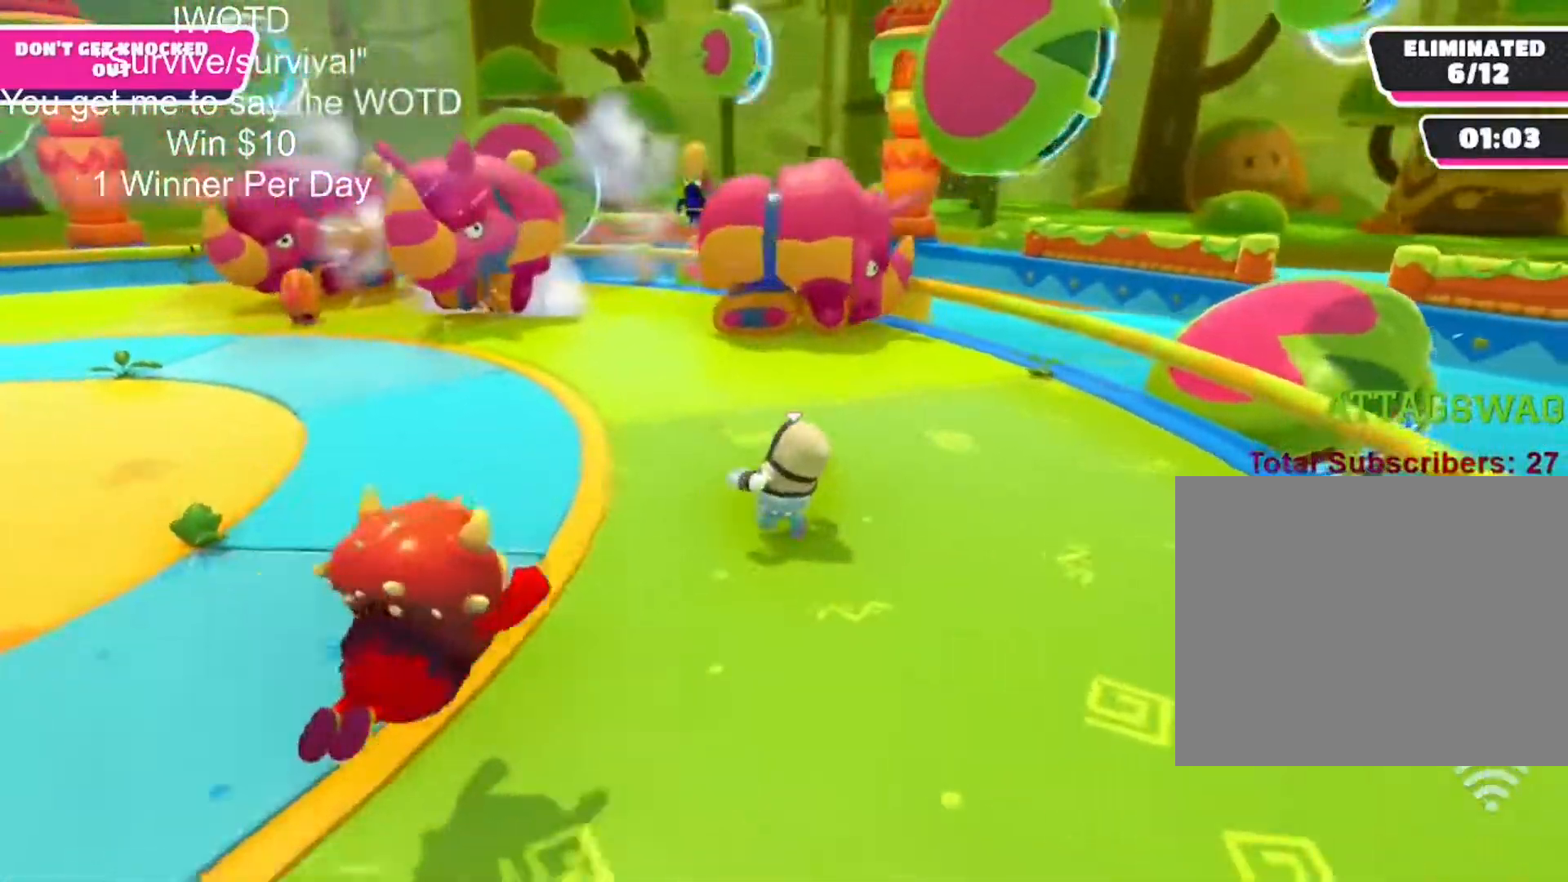
{"buttons": [], "left_stick": "up", "right_stick": "center", "events": [[200, "right_stick", "center"], [317, "left_stick", "up"]]}
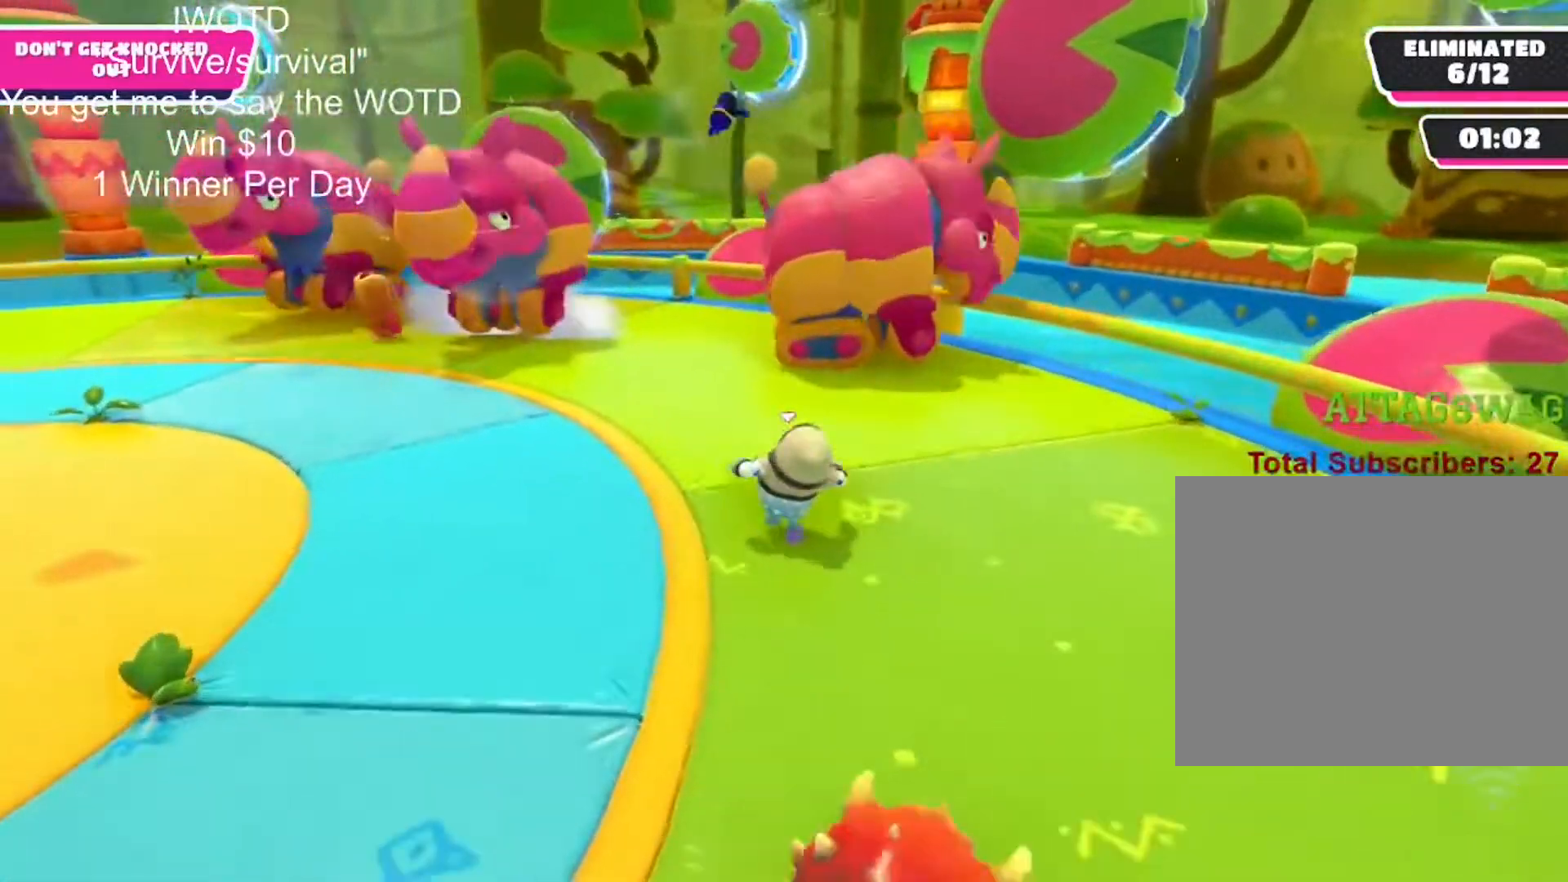
{"buttons": [], "left_stick": "center", "right_stick": "center", "events": [[17, "right_stick", "down"], [283, "right_stick", "center"], [333, "left_stick", "center"]]}
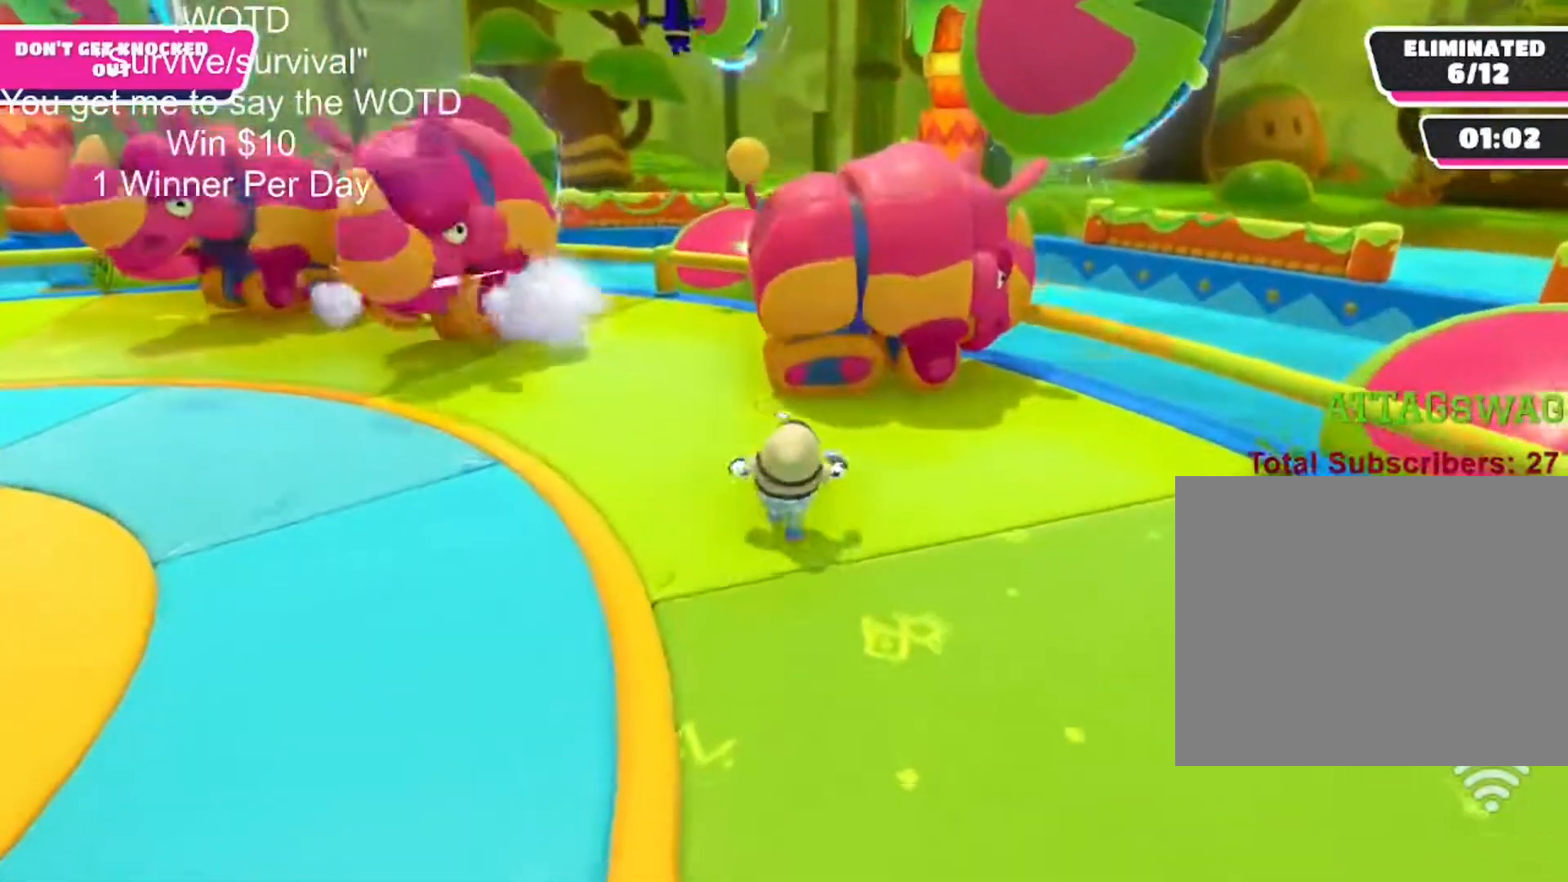
{"buttons": ["R2"], "left_stick": "center", "right_stick": "center", "events": [[250, "R2", "down"]]}
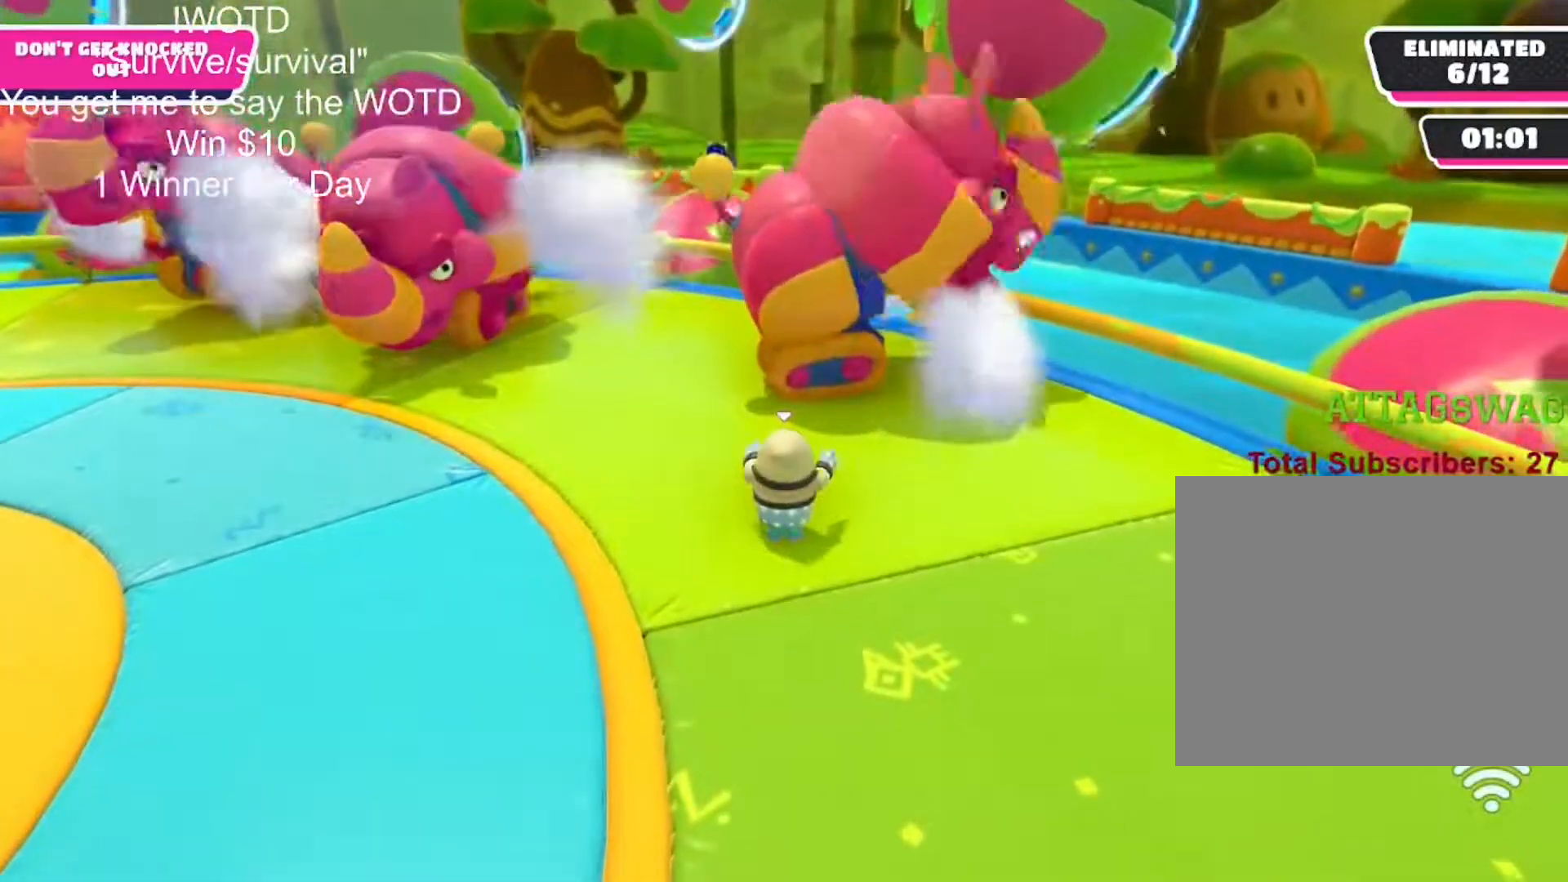
{"buttons": ["R2"], "left_stick": "center", "right_stick": "center"}